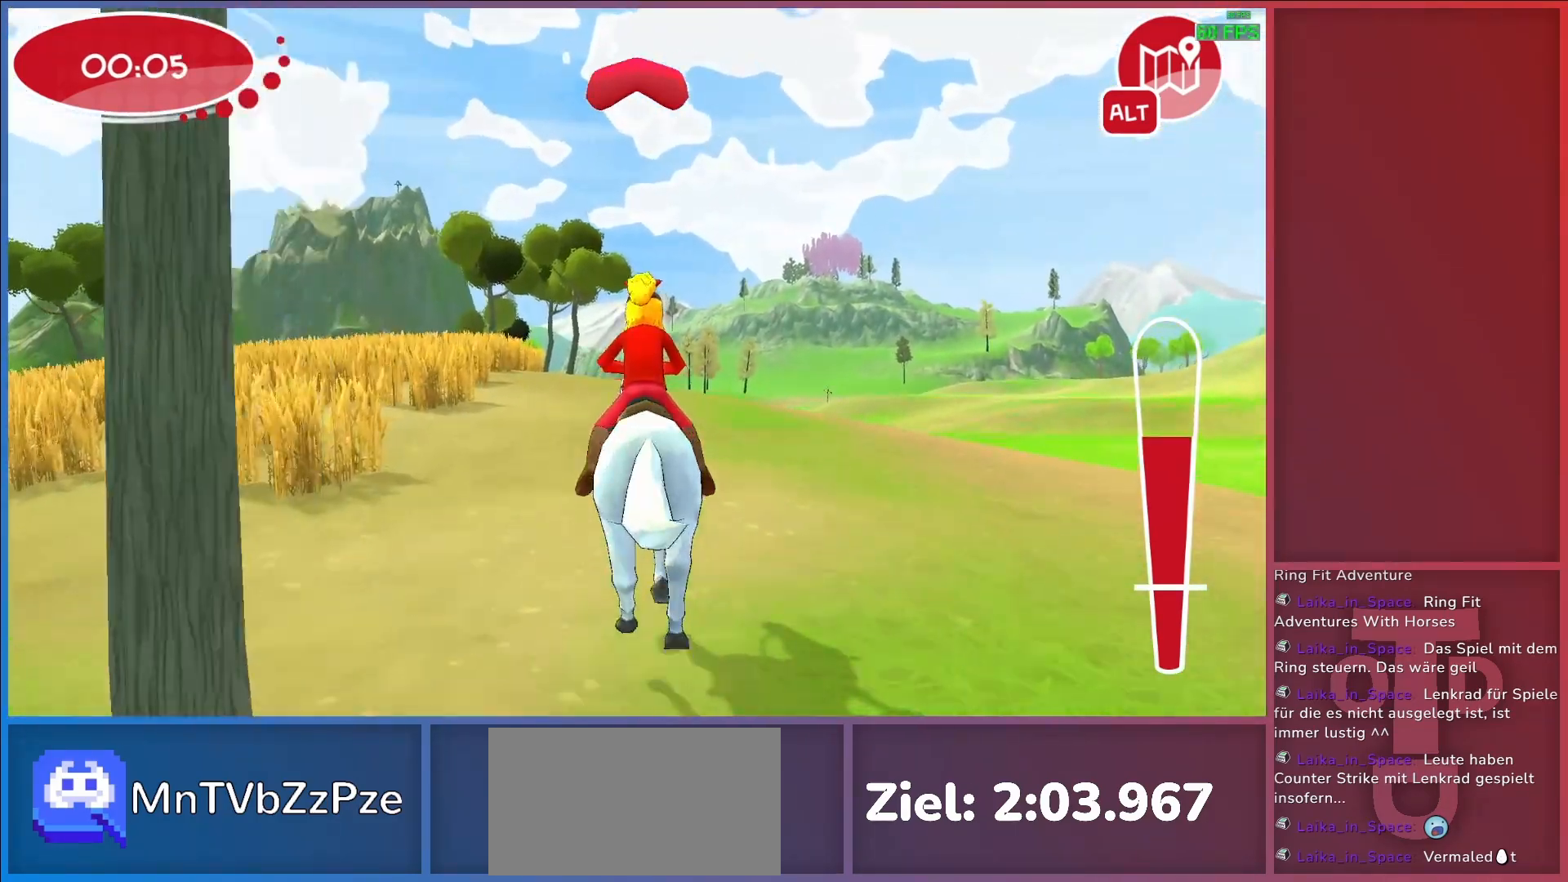
Gameplay with keyboard; each line is a JSON object with the keys held at the frame after it. "events" lists presses ("down") and releases ("up") of "a", "d", "return", "s" and "w" between this image and that frame as [ms after this image, input, new state], when the widget could be followed in between. No other keys are recorded. Mouse input is not recorded.
{"keys": [], "events": [[50, "return", "down"], [83, "a", "down"], [133, "return", "up"], [183, "a", "up"]]}
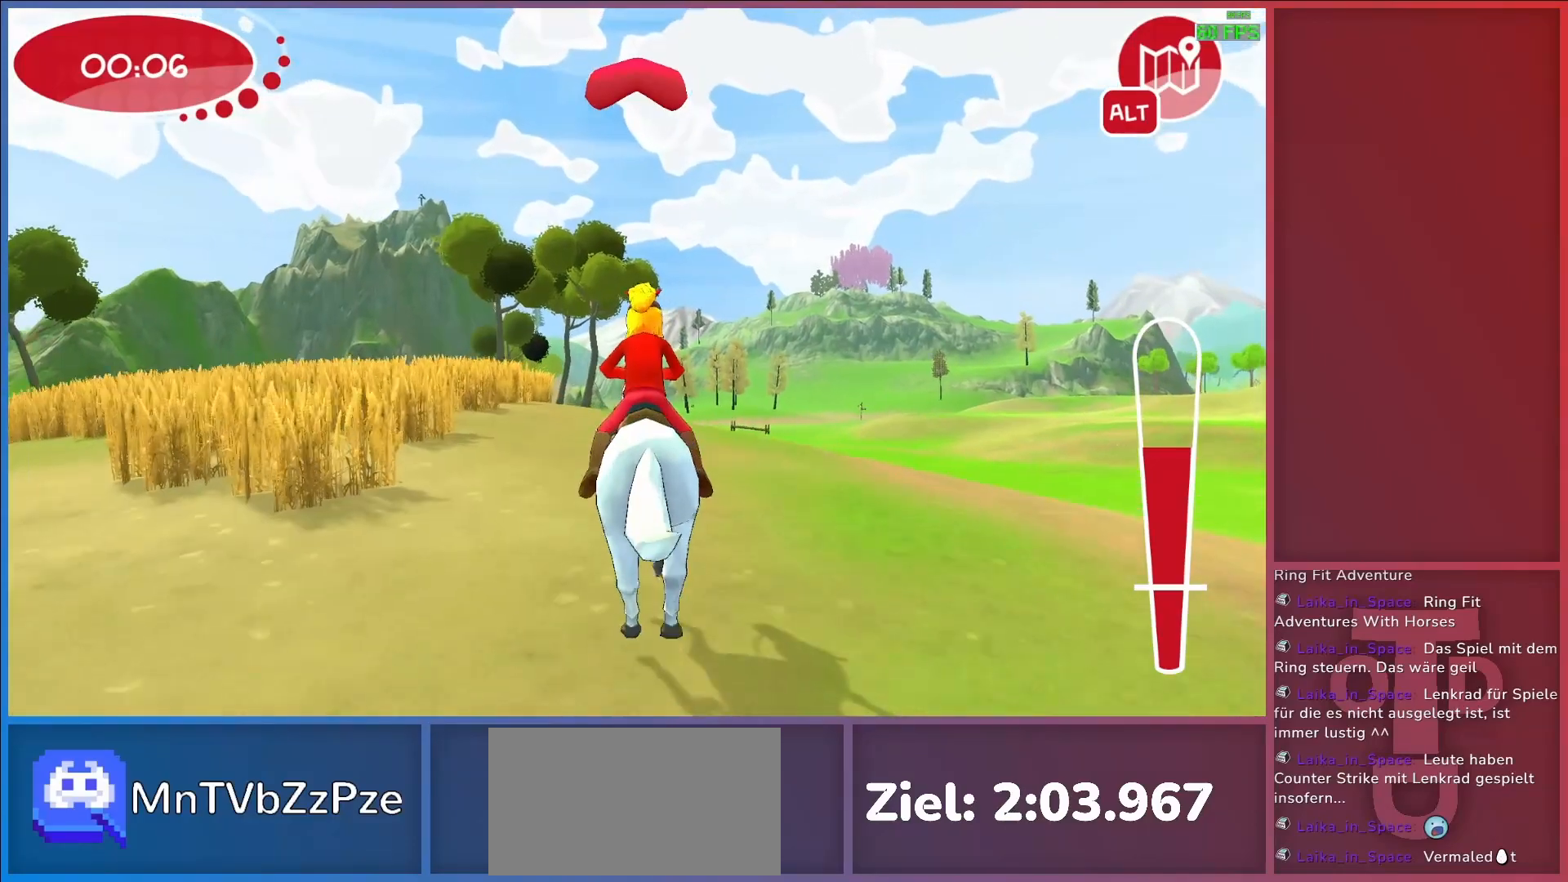
{"keys": [], "events": []}
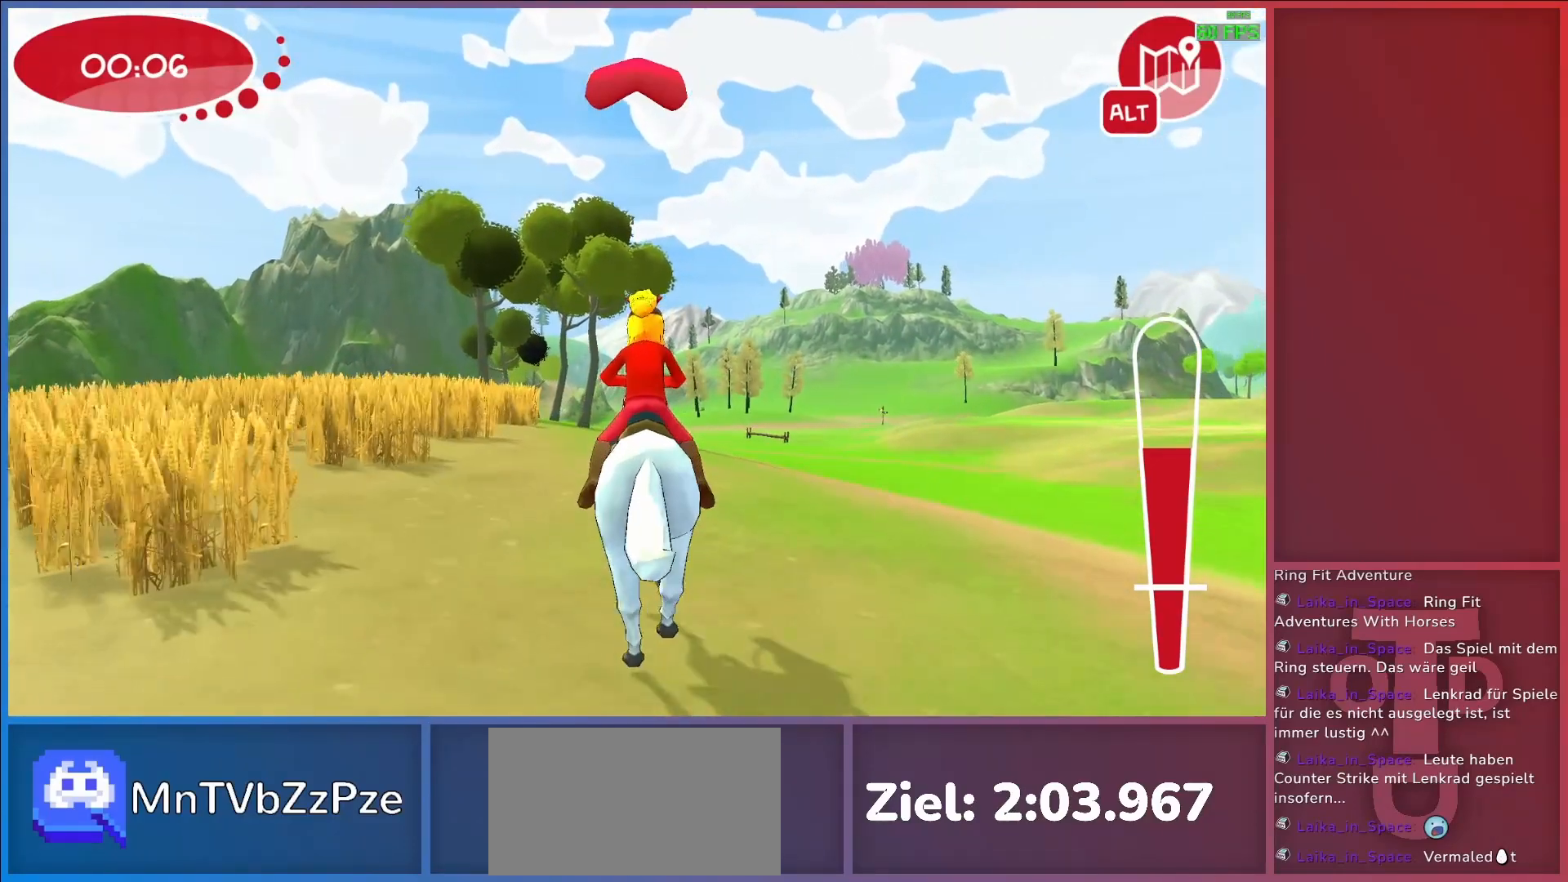
{"keys": [], "events": [[167, "return", "down"], [217, "return", "up"], [350, "return", "down"], [400, "return", "up"]]}
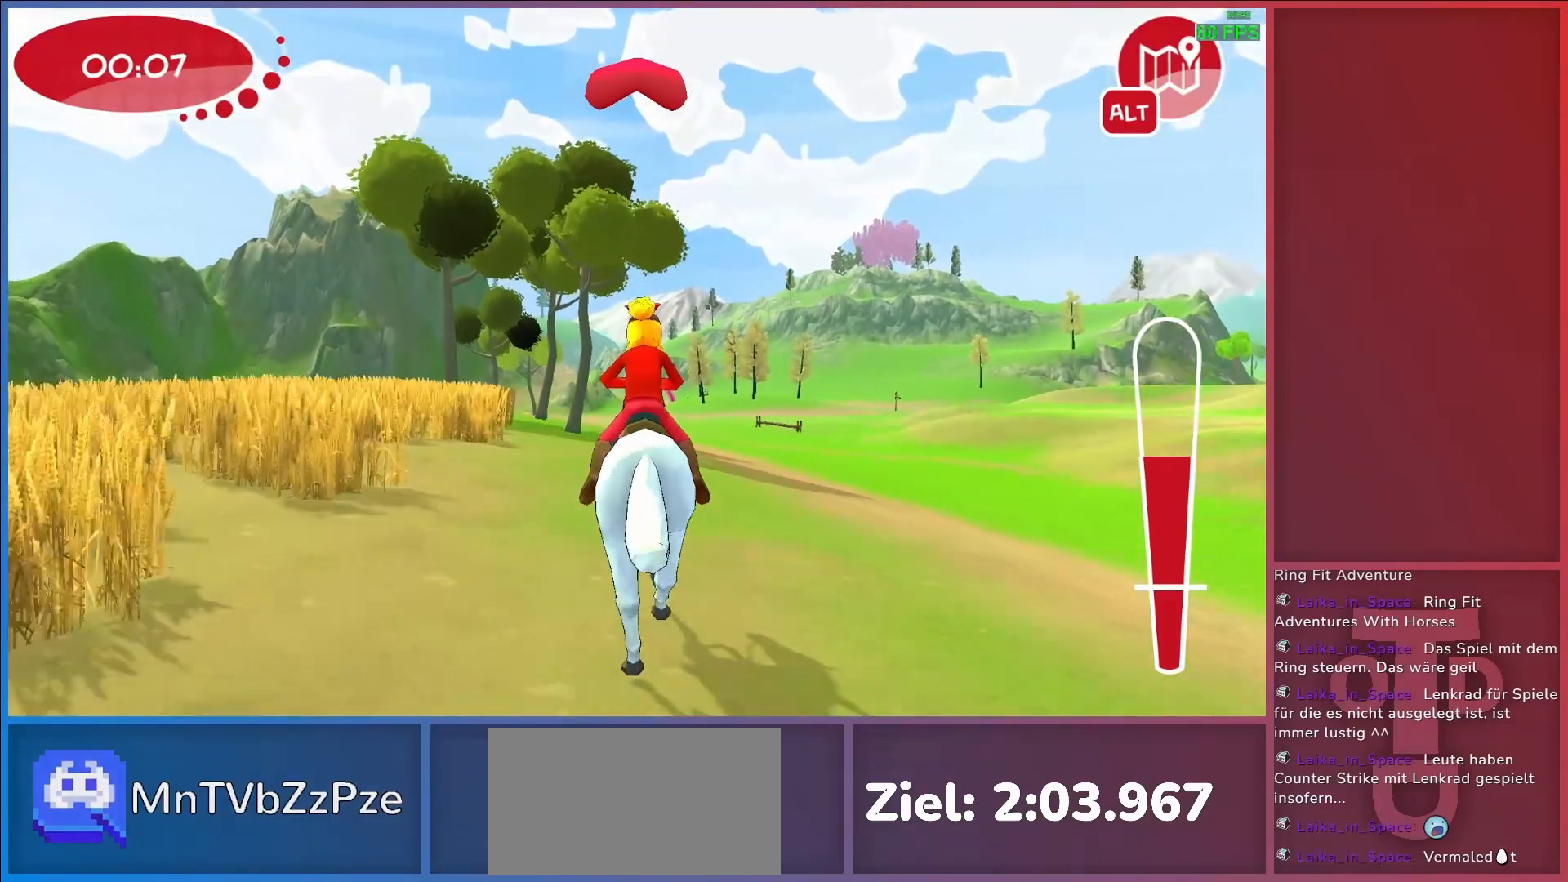
{"keys": [], "events": []}
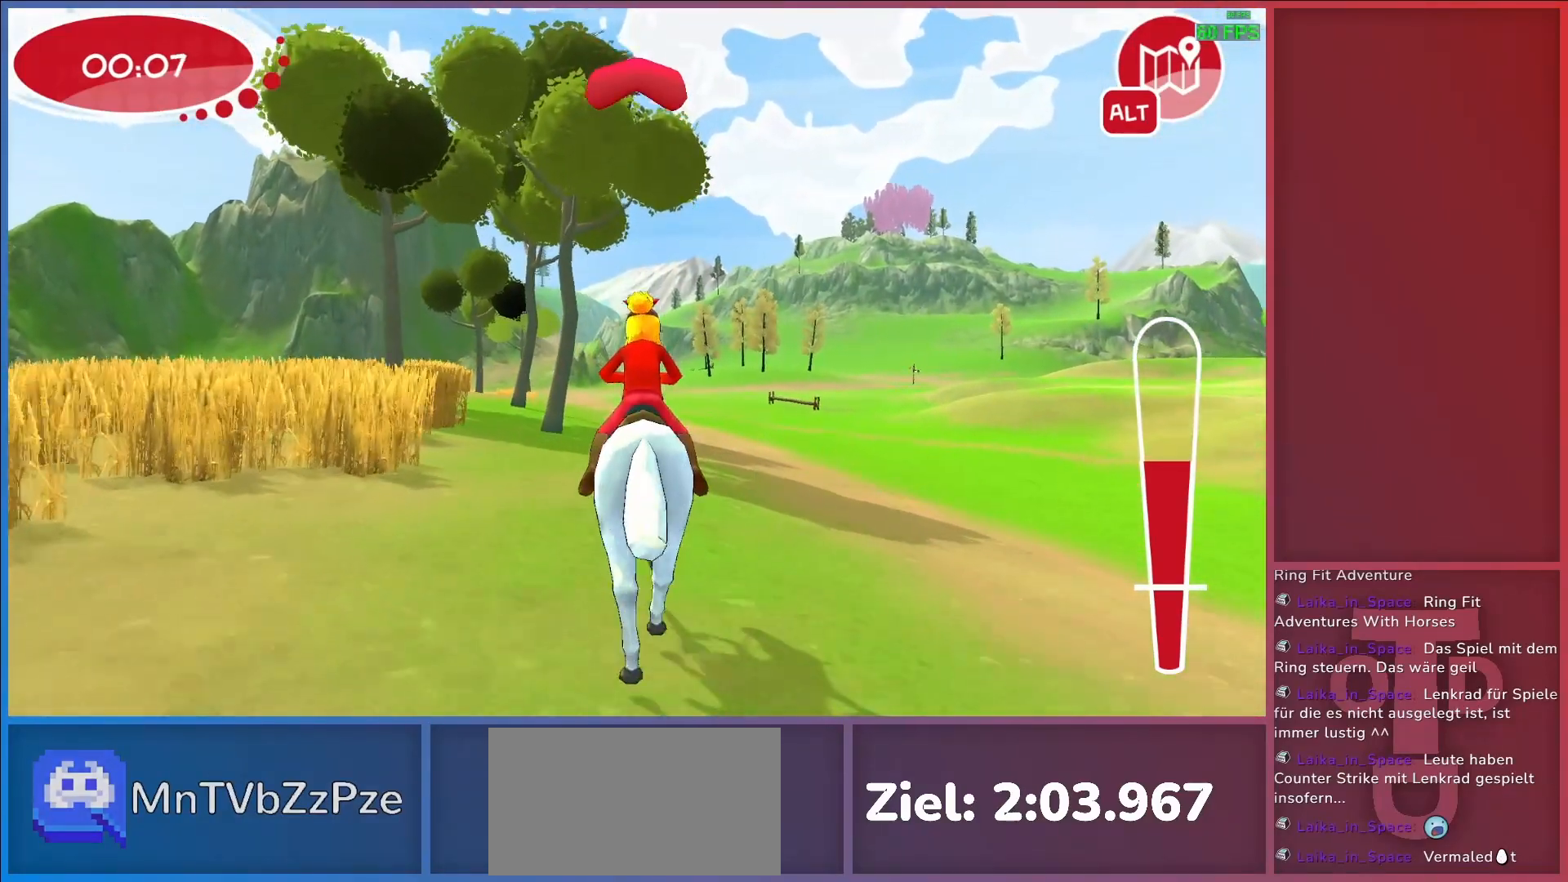
{"keys": [], "events": []}
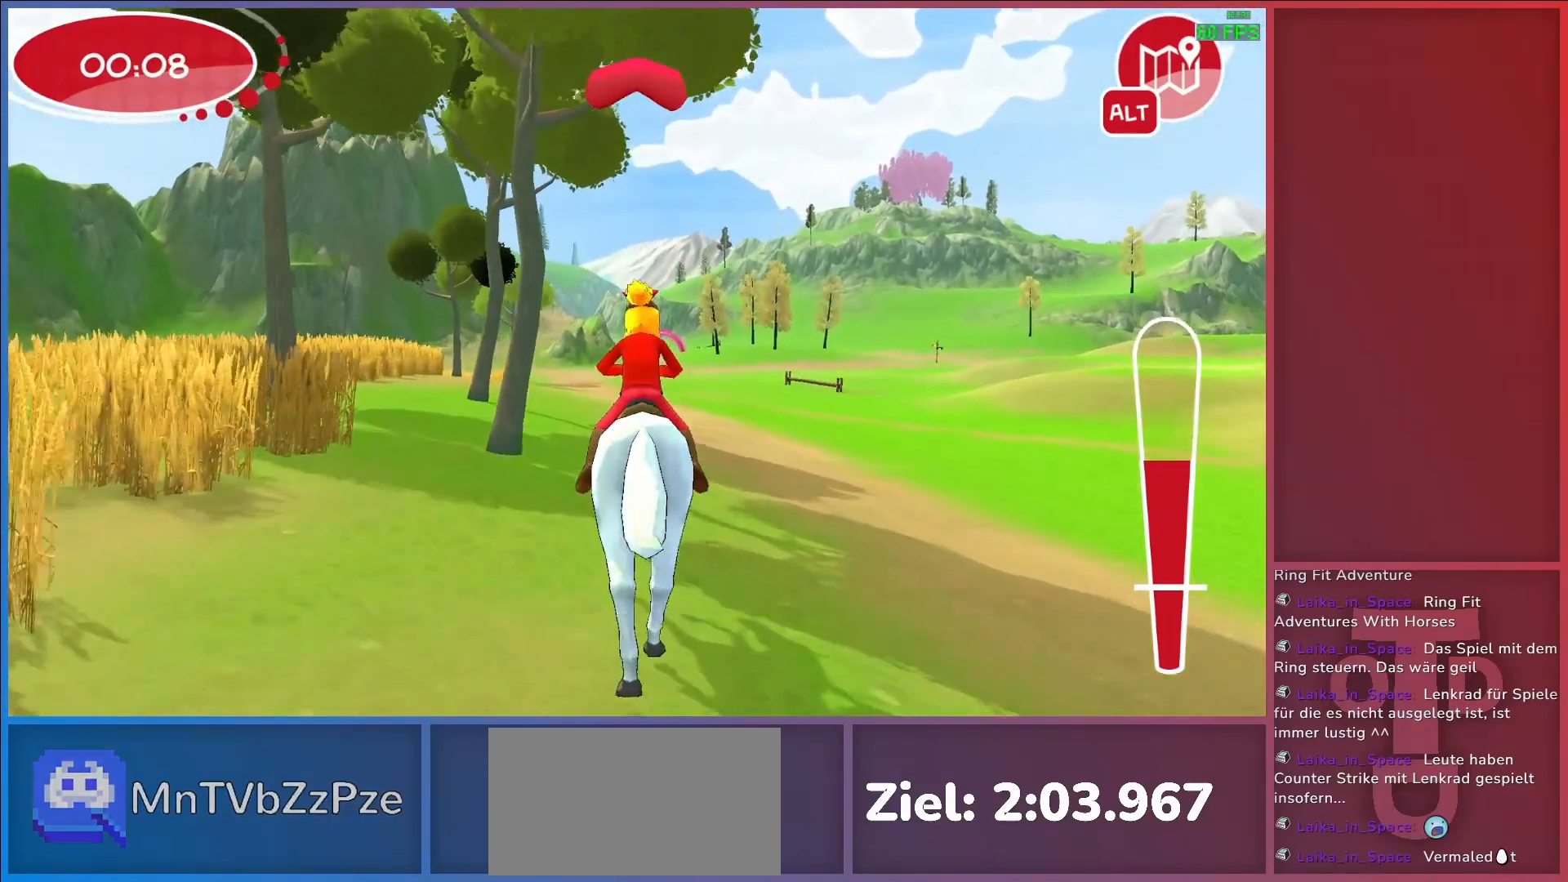
{"keys": [], "events": [[450, "return", "down"], [500, "return", "up"]]}
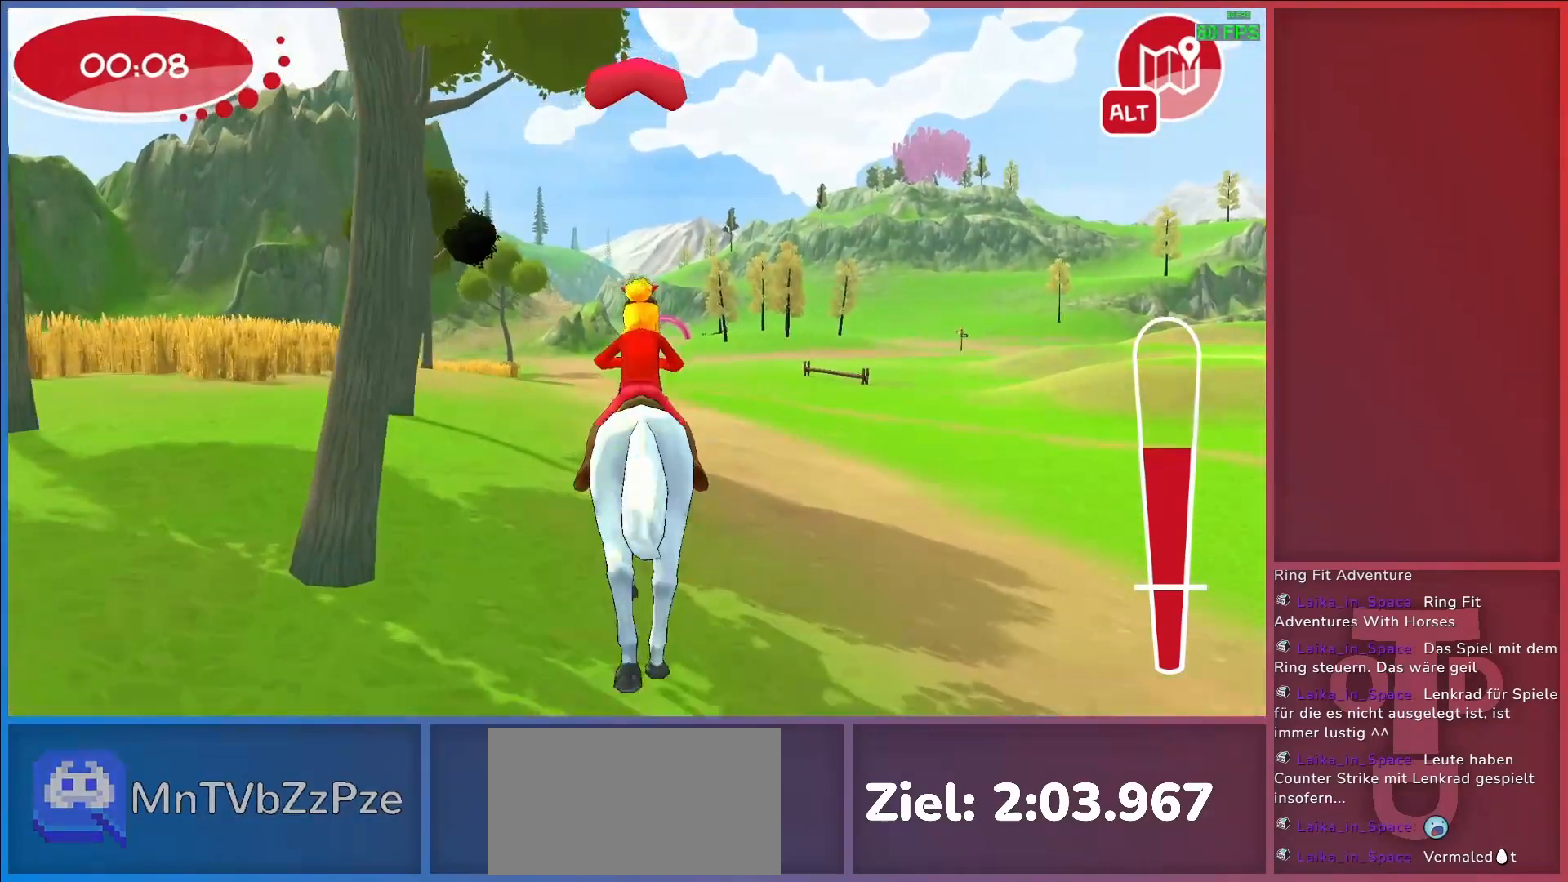
{"keys": [], "events": [[50, "return", "down"], [133, "return", "up"]]}
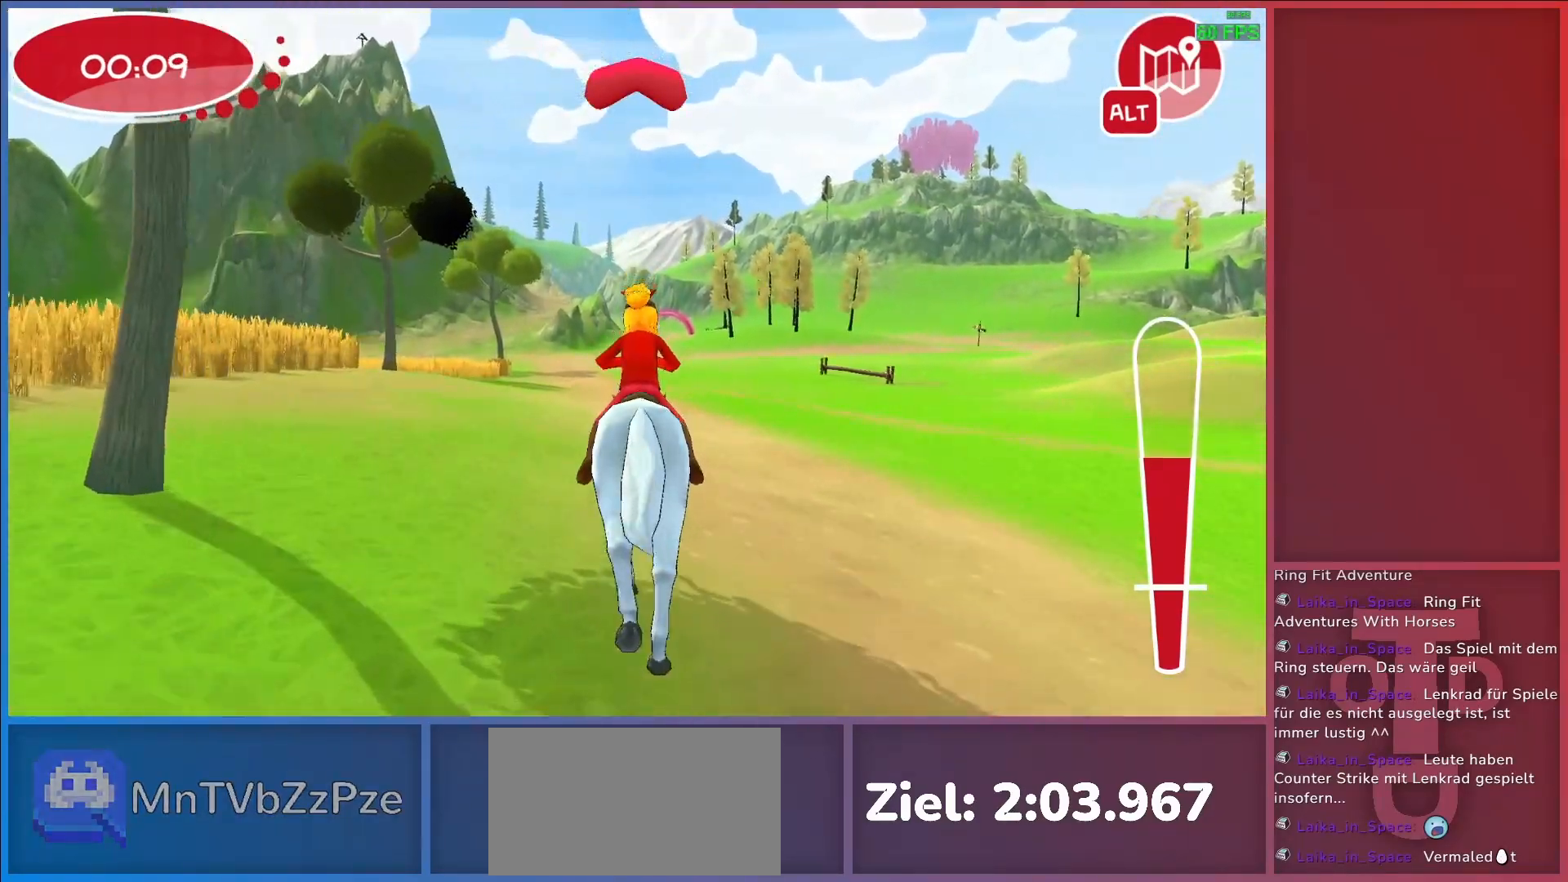
{"keys": [], "events": []}
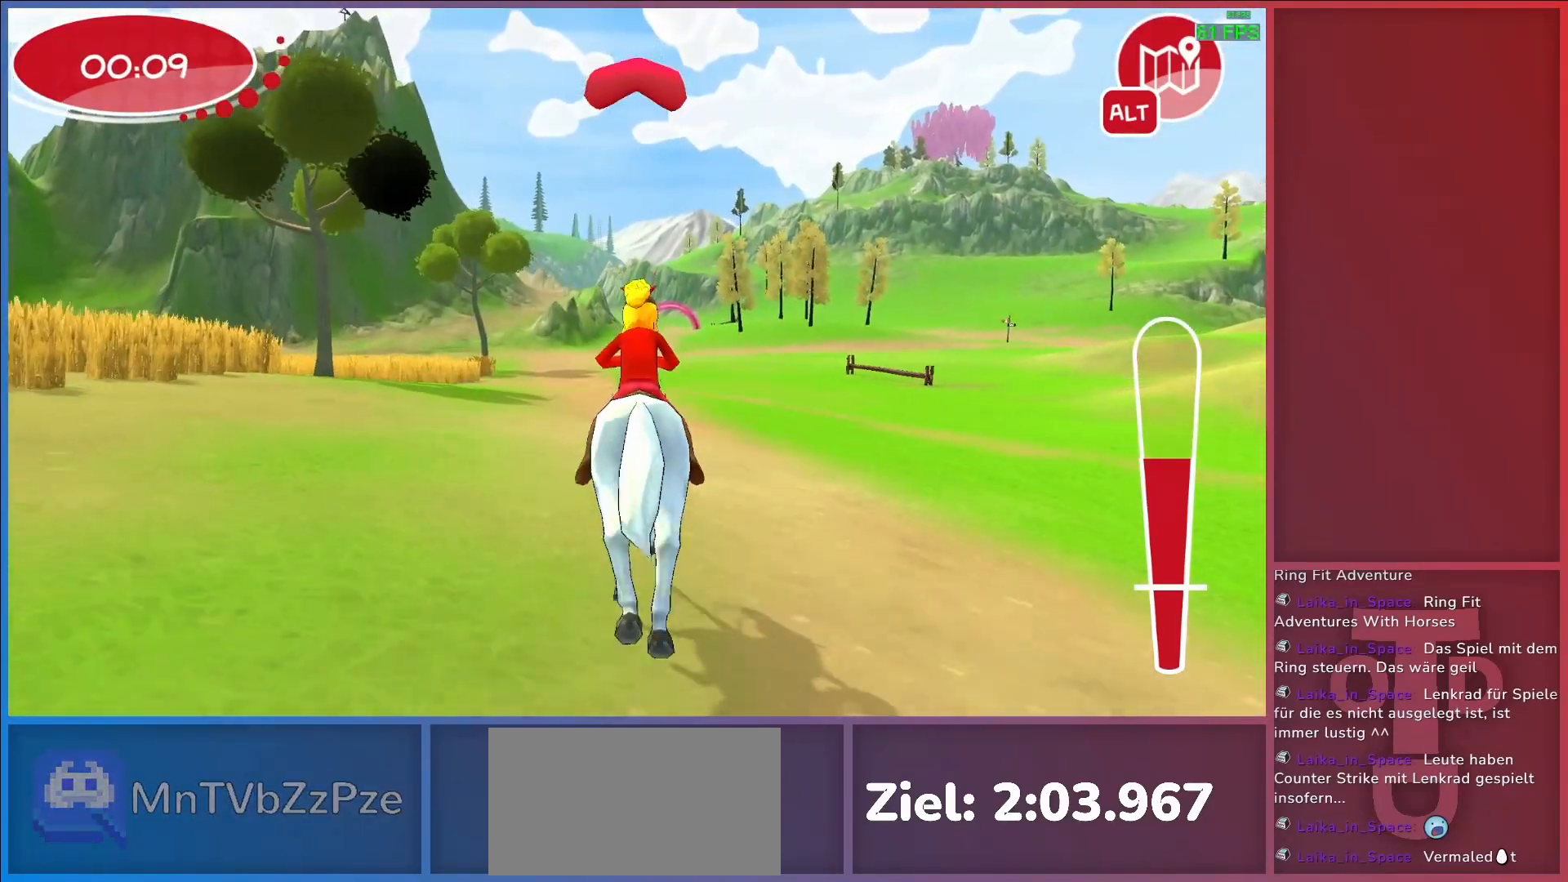
{"keys": [], "events": []}
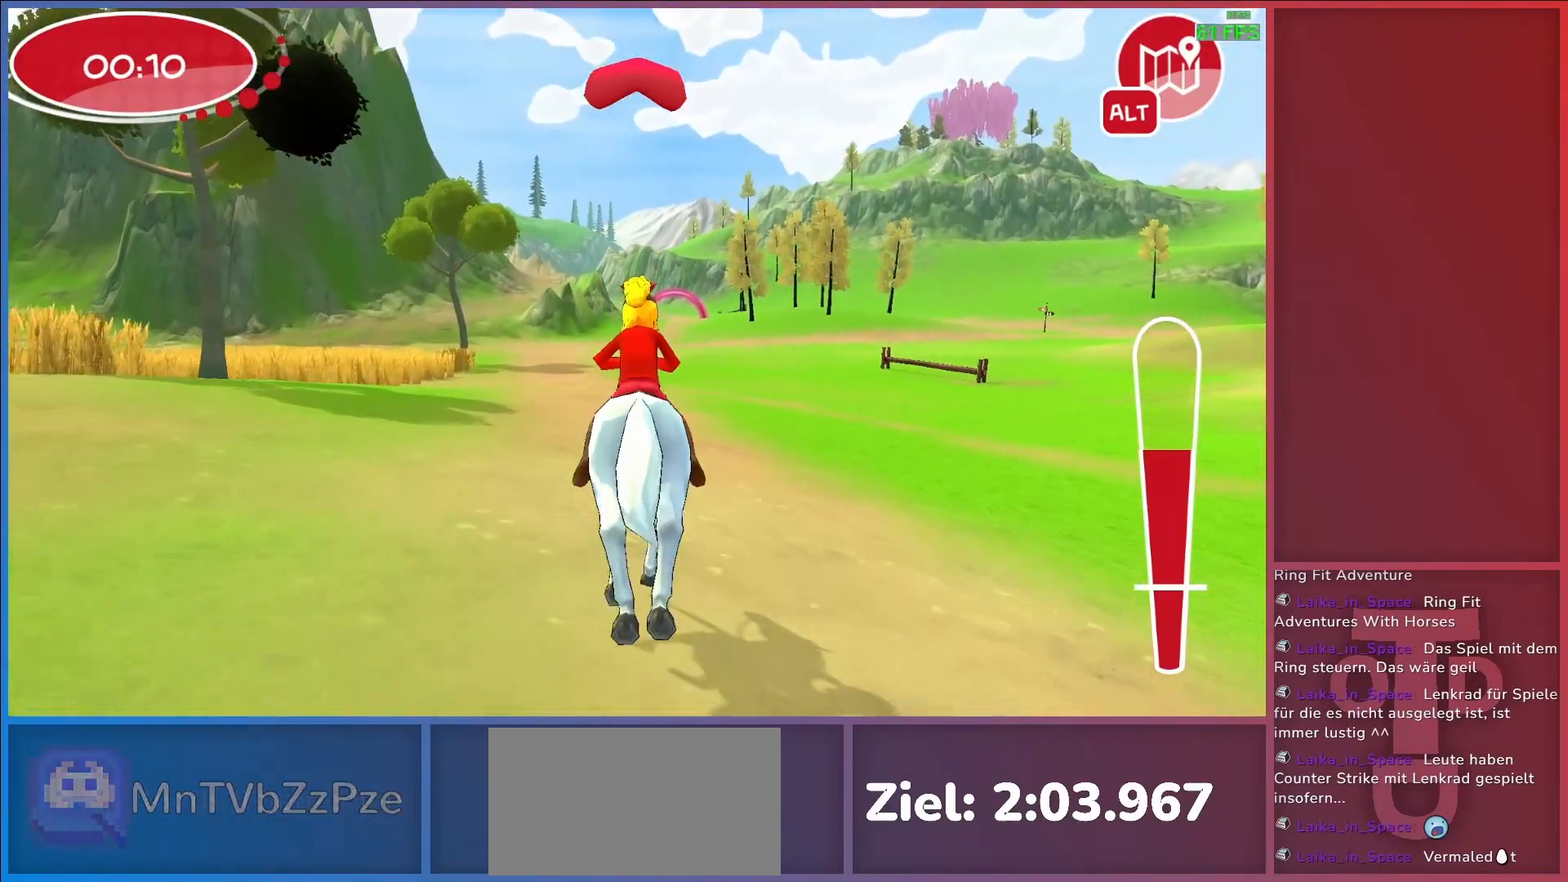
{"keys": [], "events": [[100, "return", "down"], [133, "return", "up"], [233, "return", "down"], [283, "return", "up"]]}
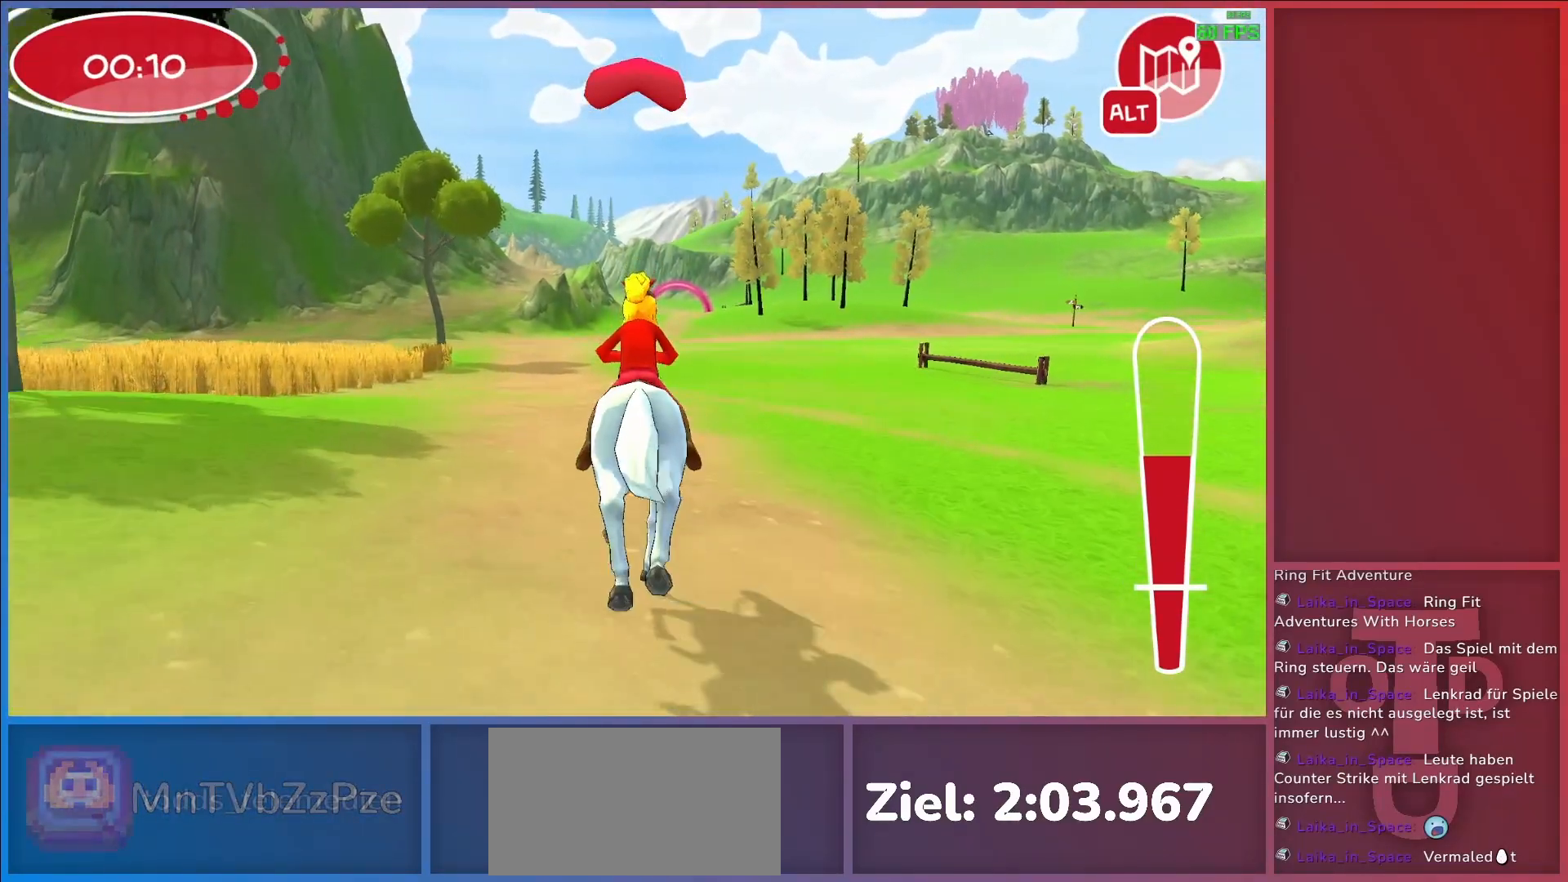
{"keys": [], "events": []}
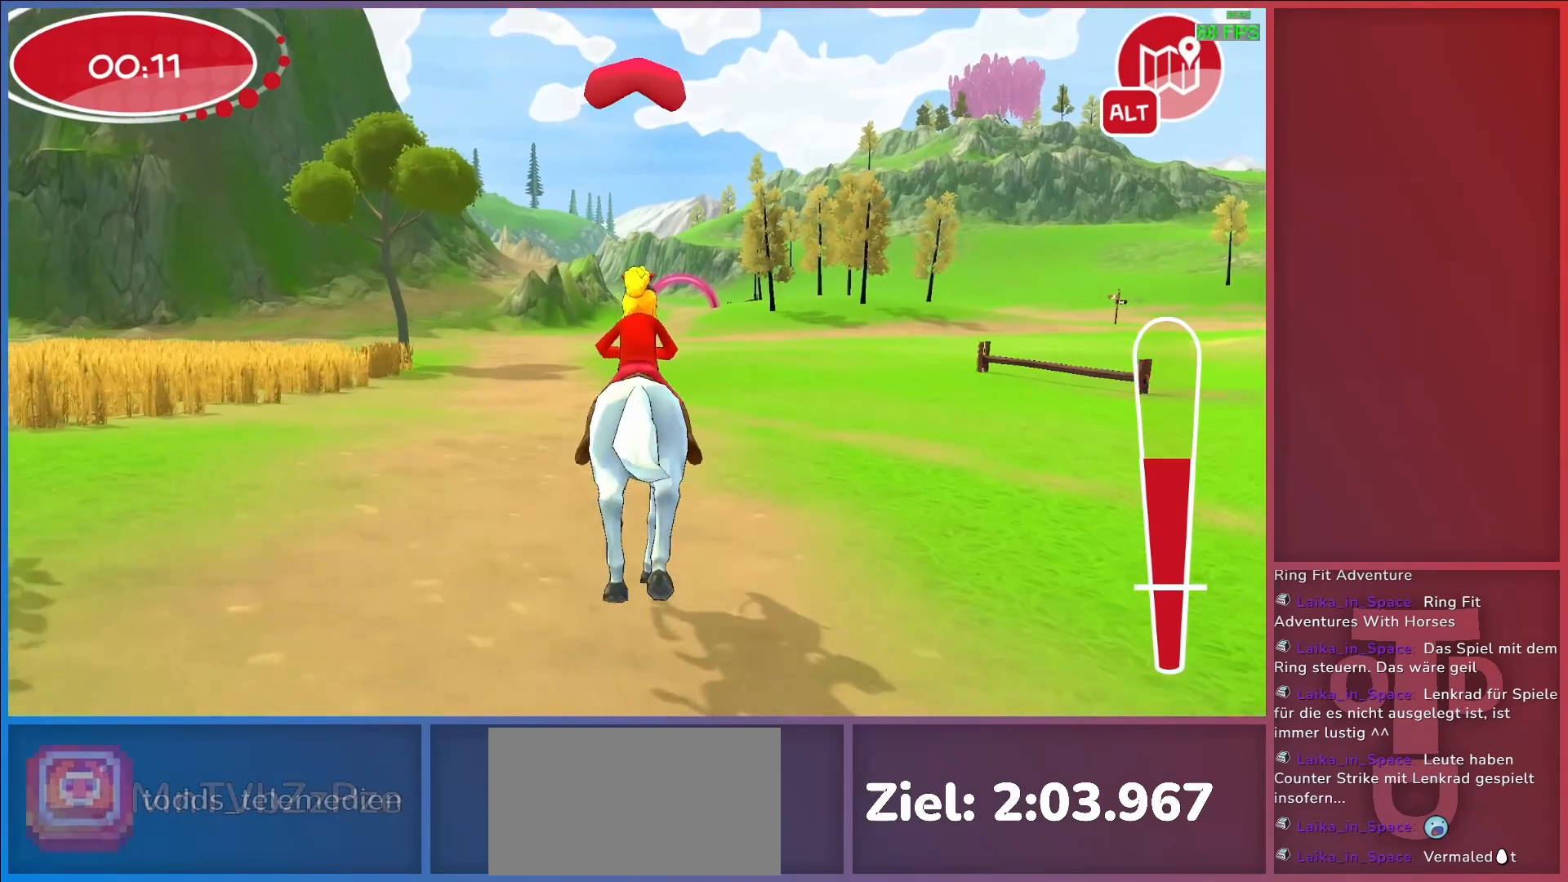
{"keys": [], "events": []}
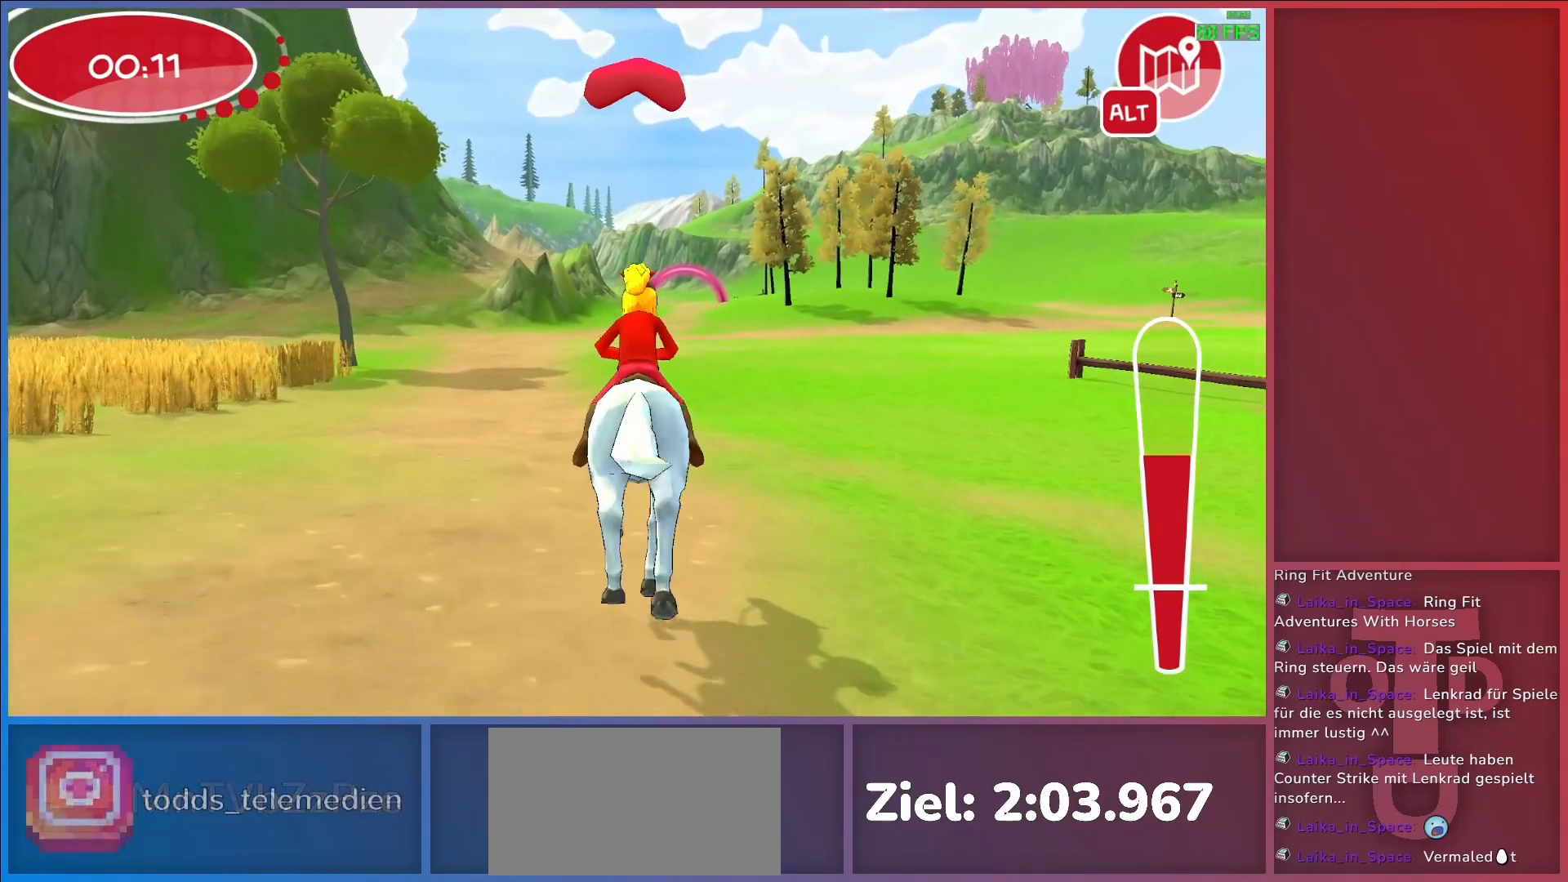
{"keys": [], "events": [[83, "return", "down"], [183, "return", "up"]]}
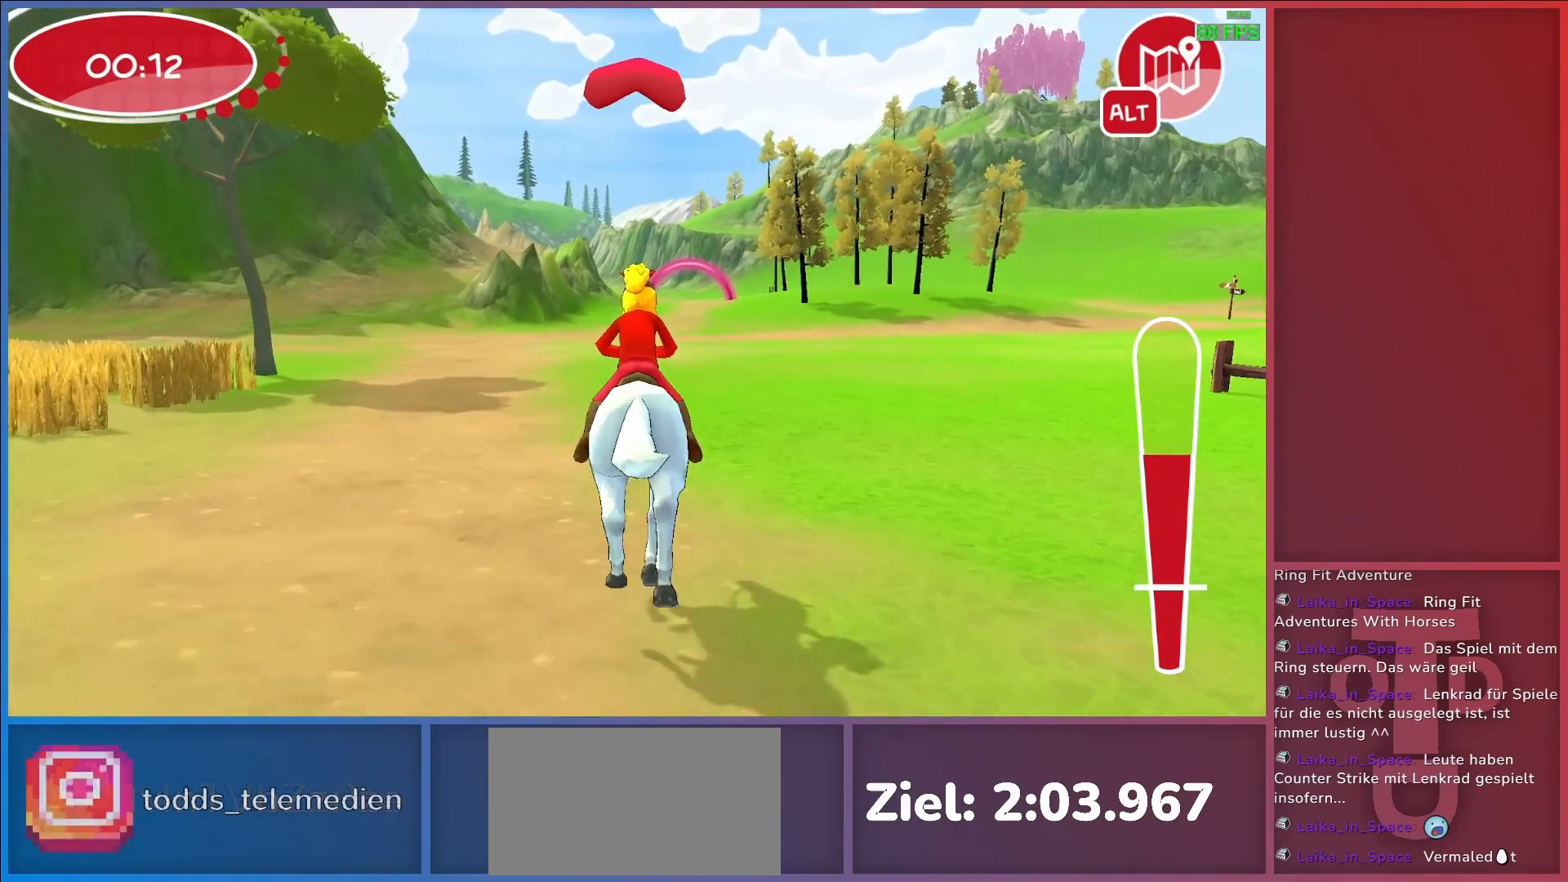
{"keys": [], "events": [[50, "return", "down"], [150, "return", "up"]]}
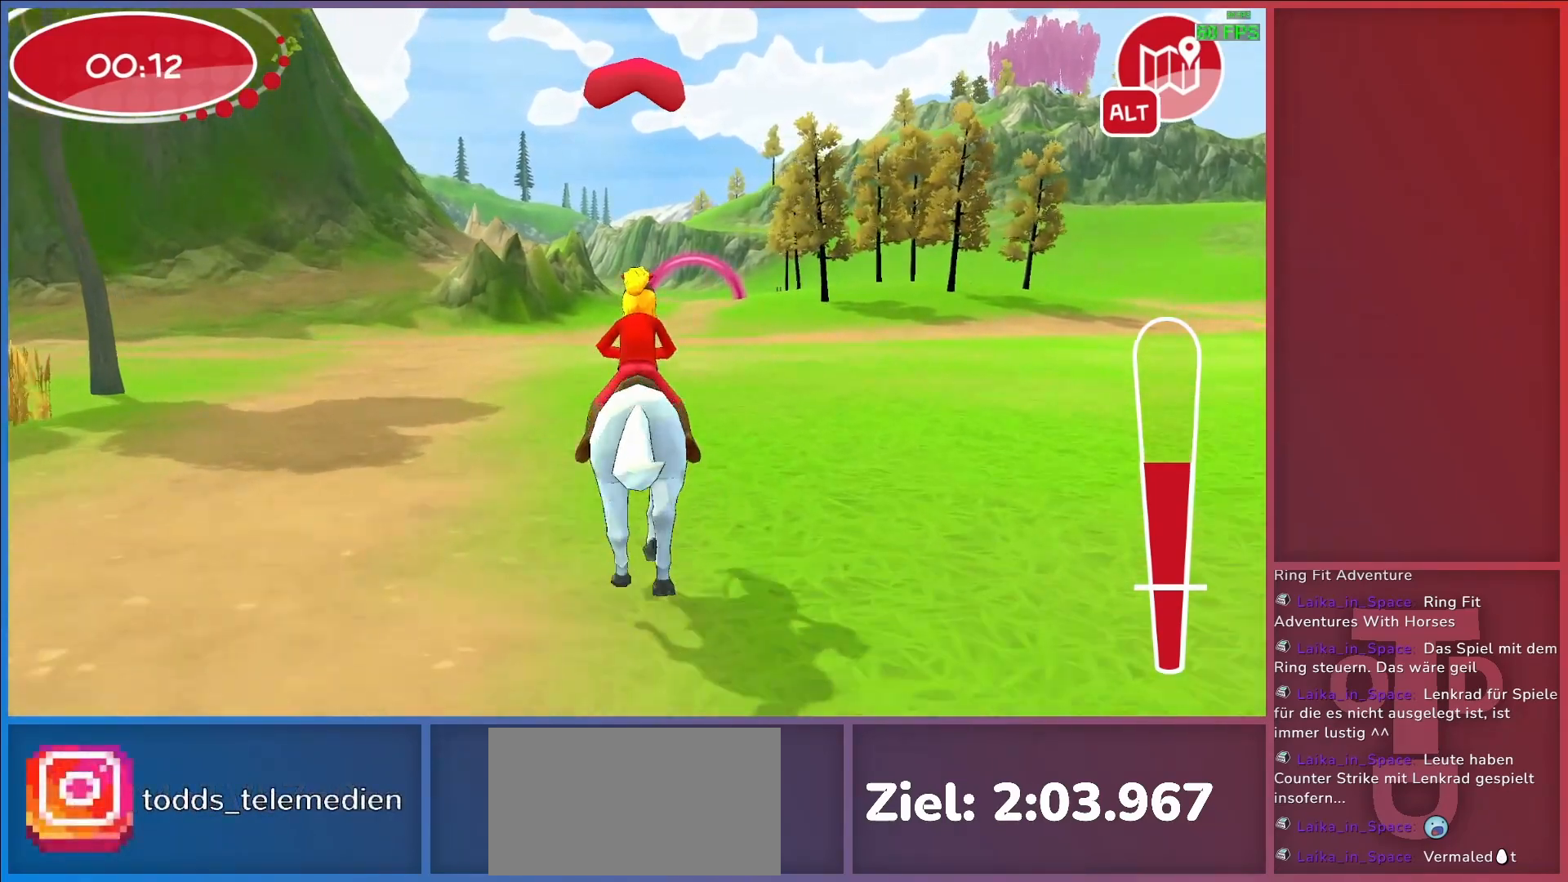
{"keys": [], "events": []}
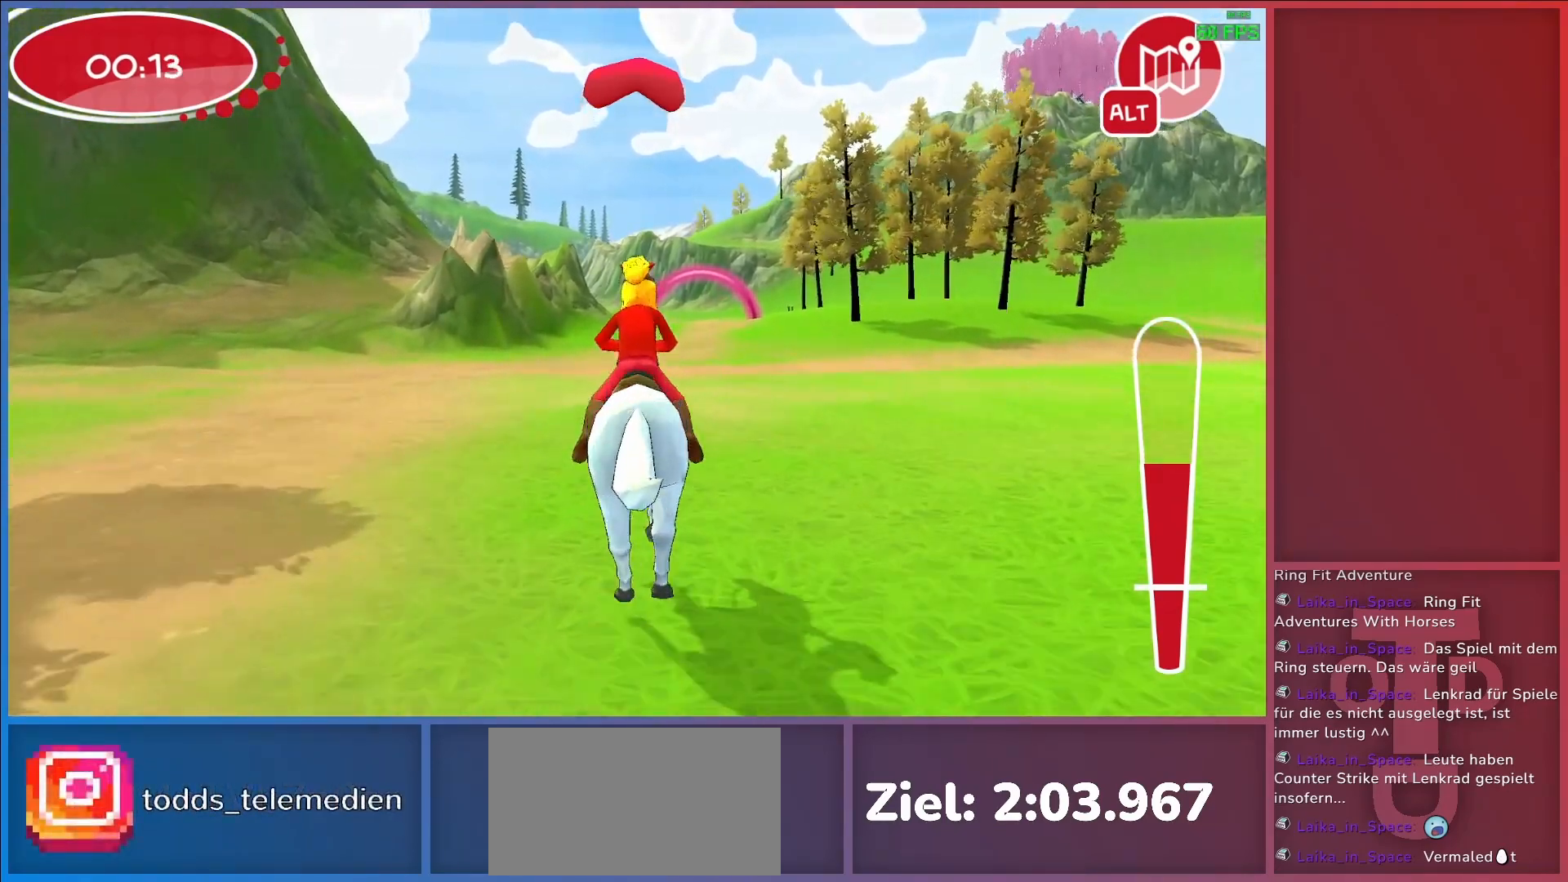
{"keys": ["return"], "events": [[467, "return", "down"]]}
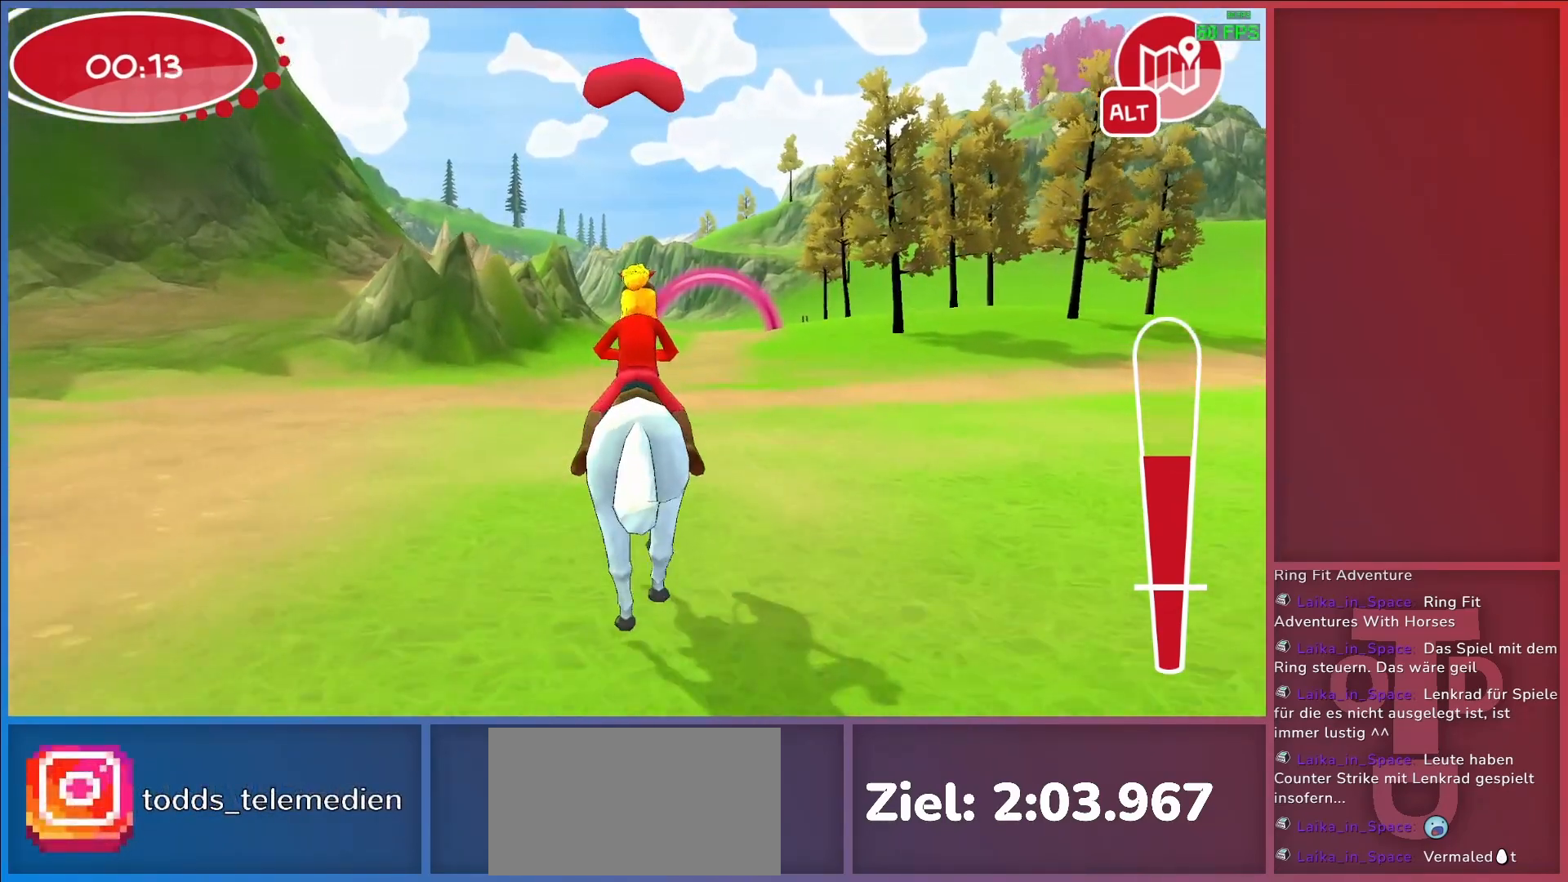
{"keys": [], "events": [[67, "return", "up"], [150, "return", "down"], [250, "return", "up"]]}
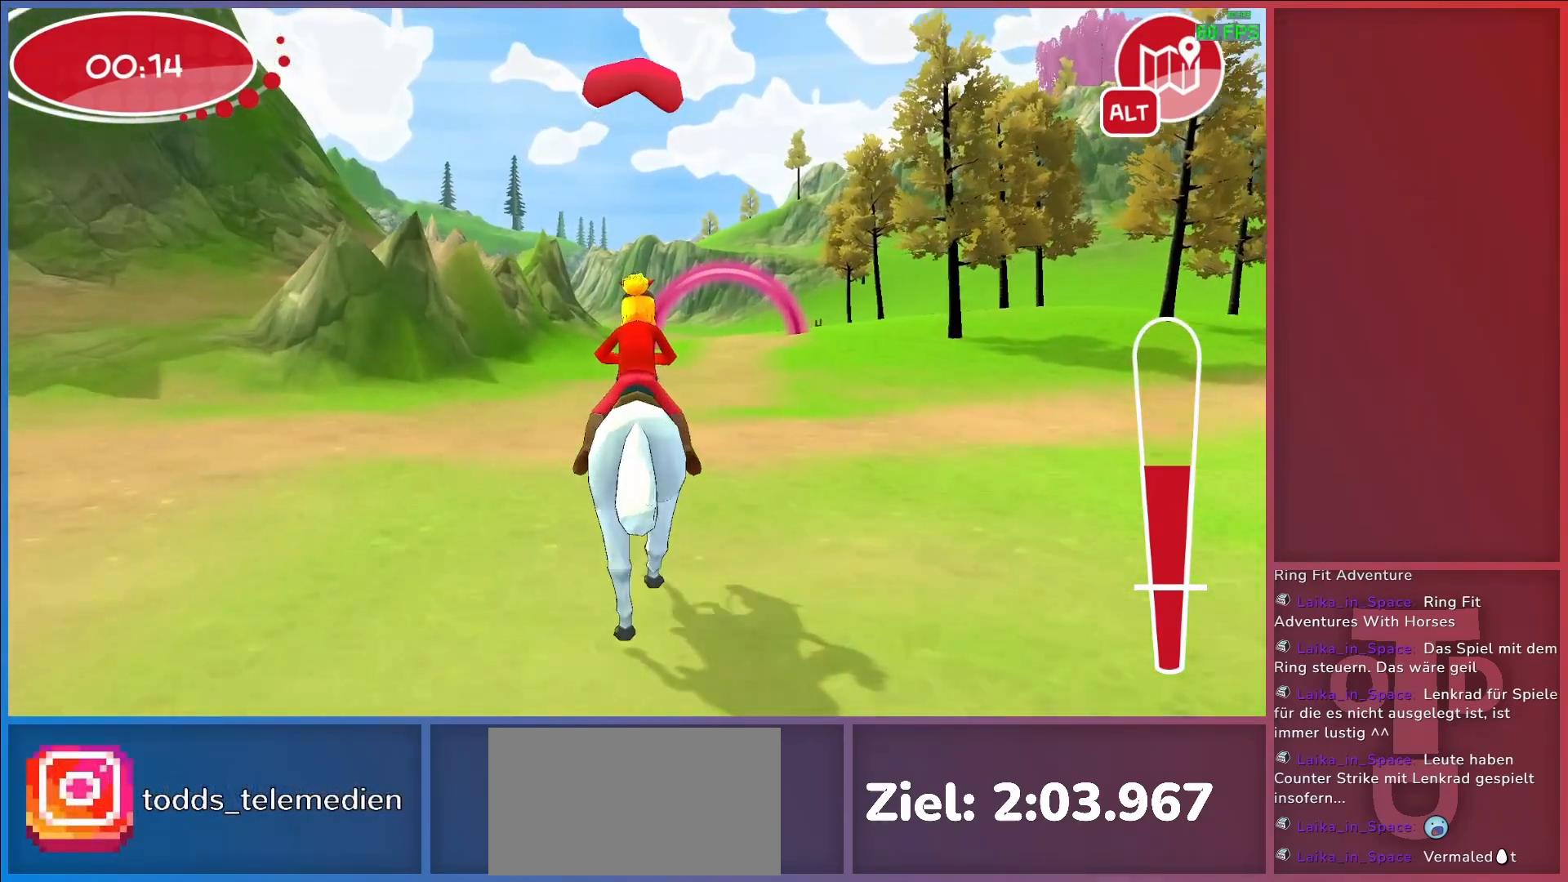
{"keys": [], "events": []}
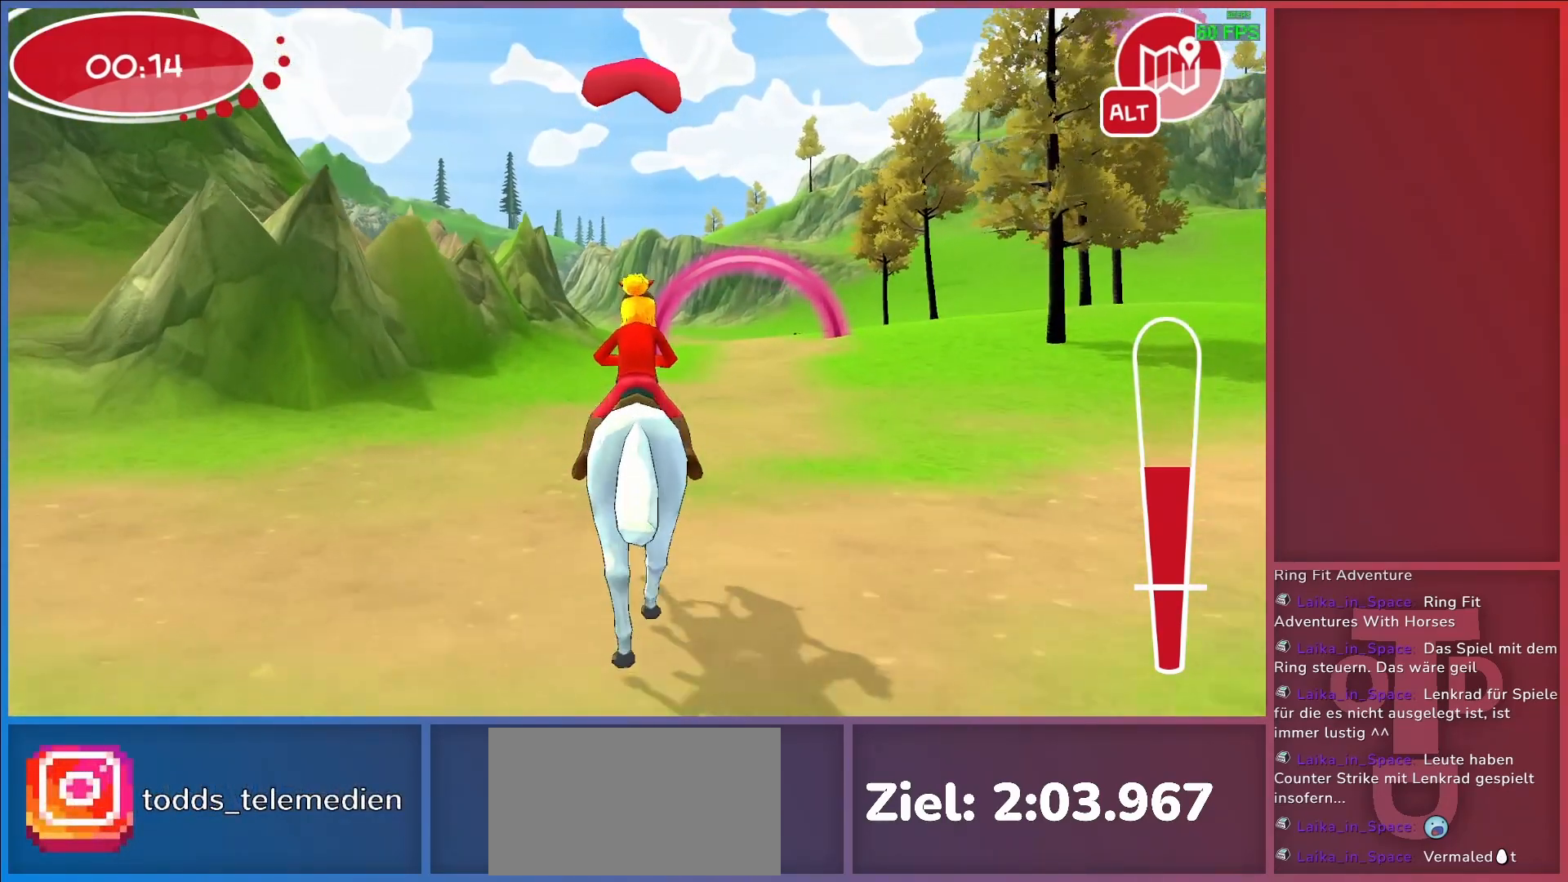
{"keys": [], "events": []}
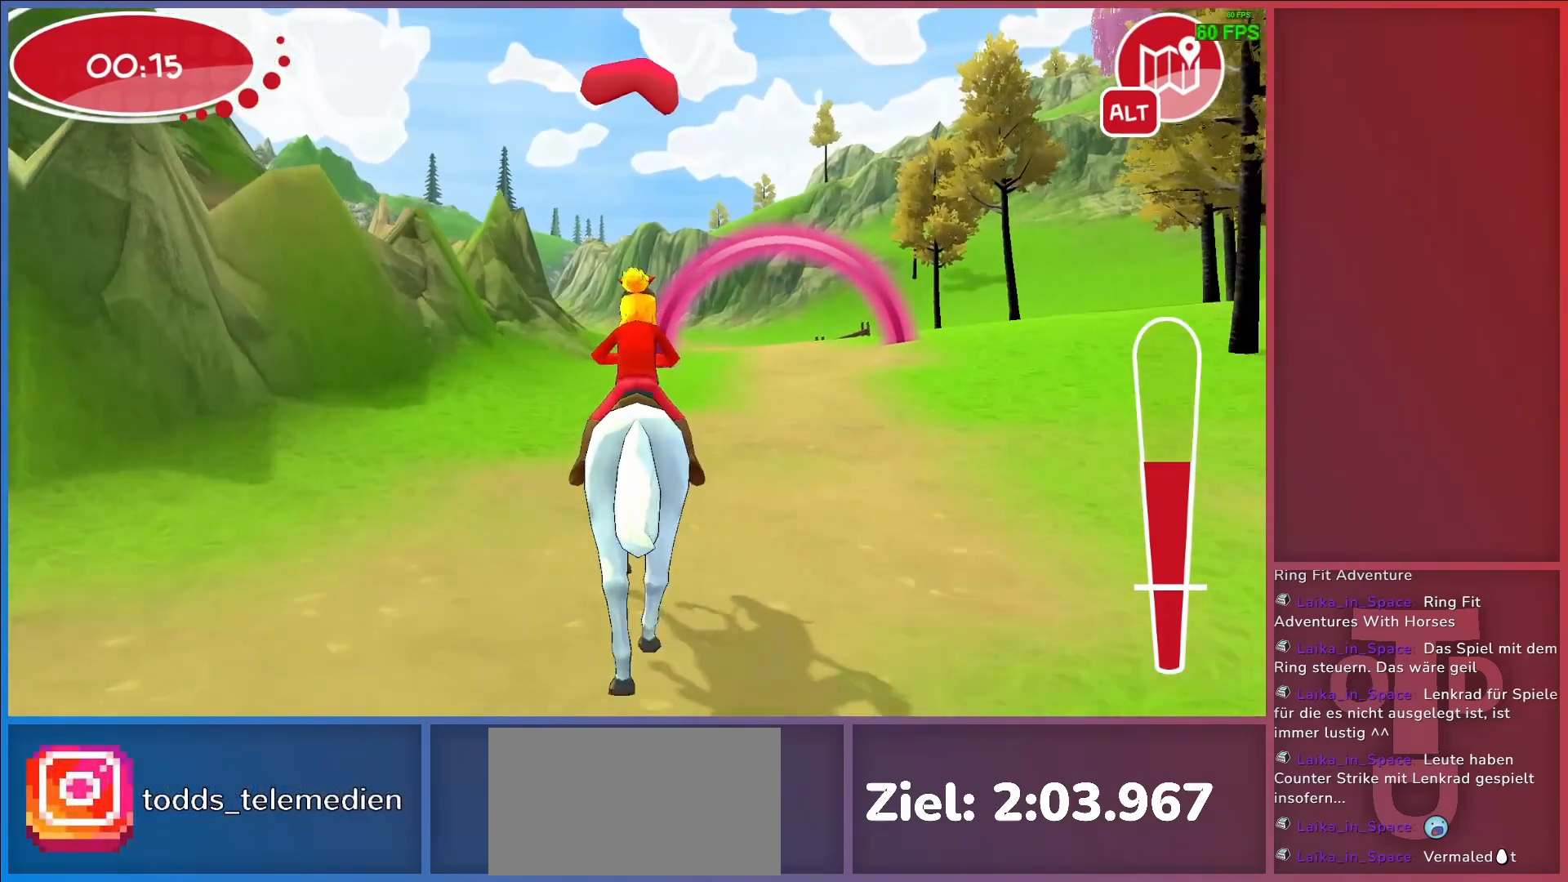
{"keys": ["return"], "events": [[200, "return", "down"], [300, "return", "up"], [333, "return", "down"]]}
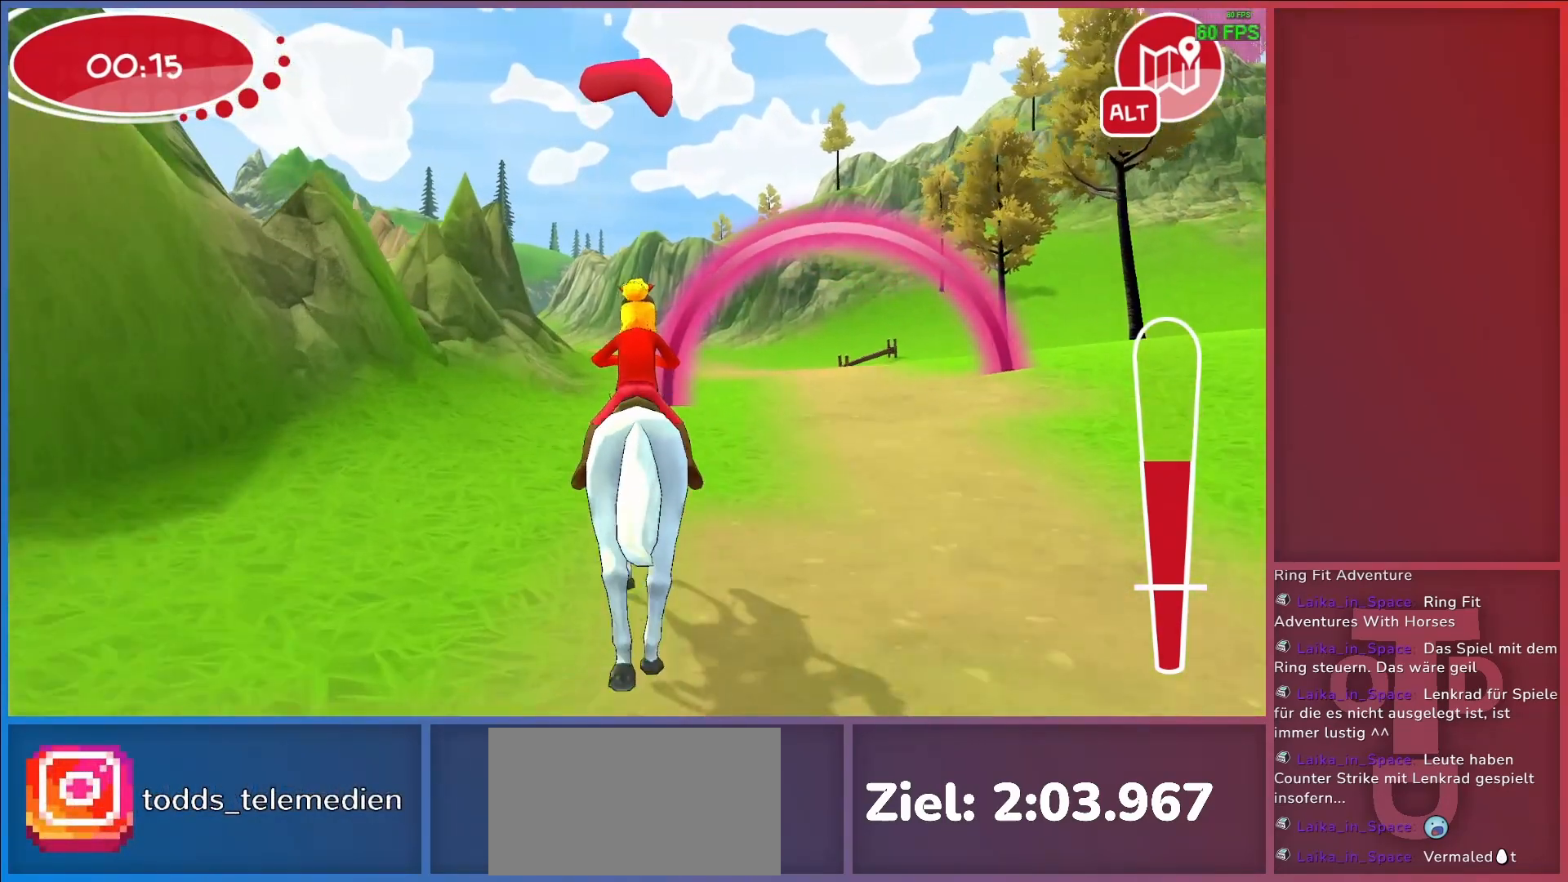
{"keys": [], "events": [[33, "return", "up"]]}
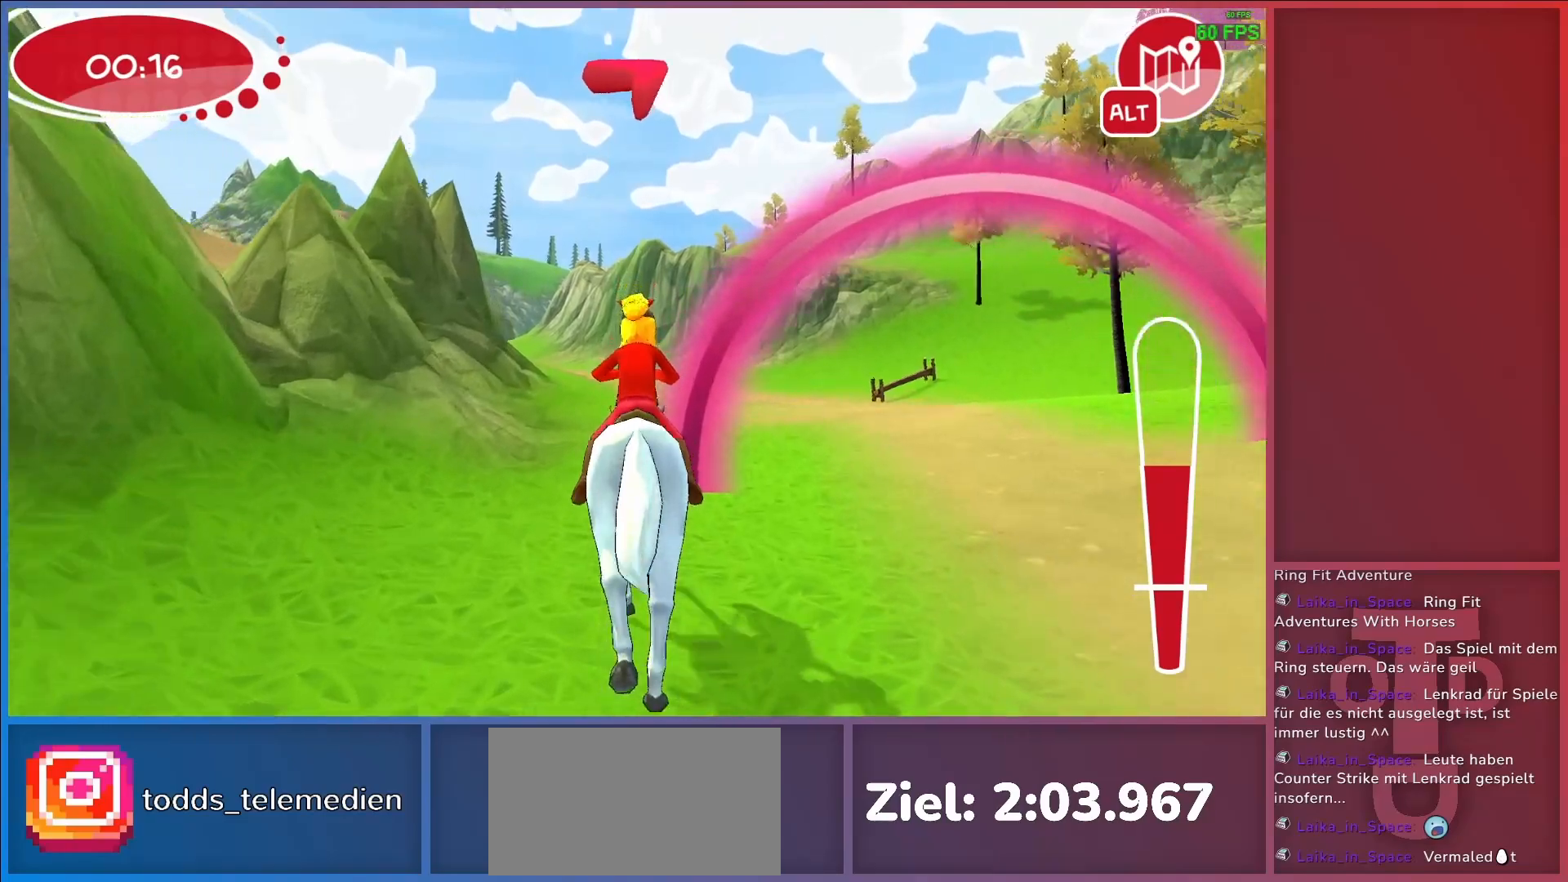
{"keys": ["a"], "events": [[467, "a", "down"]]}
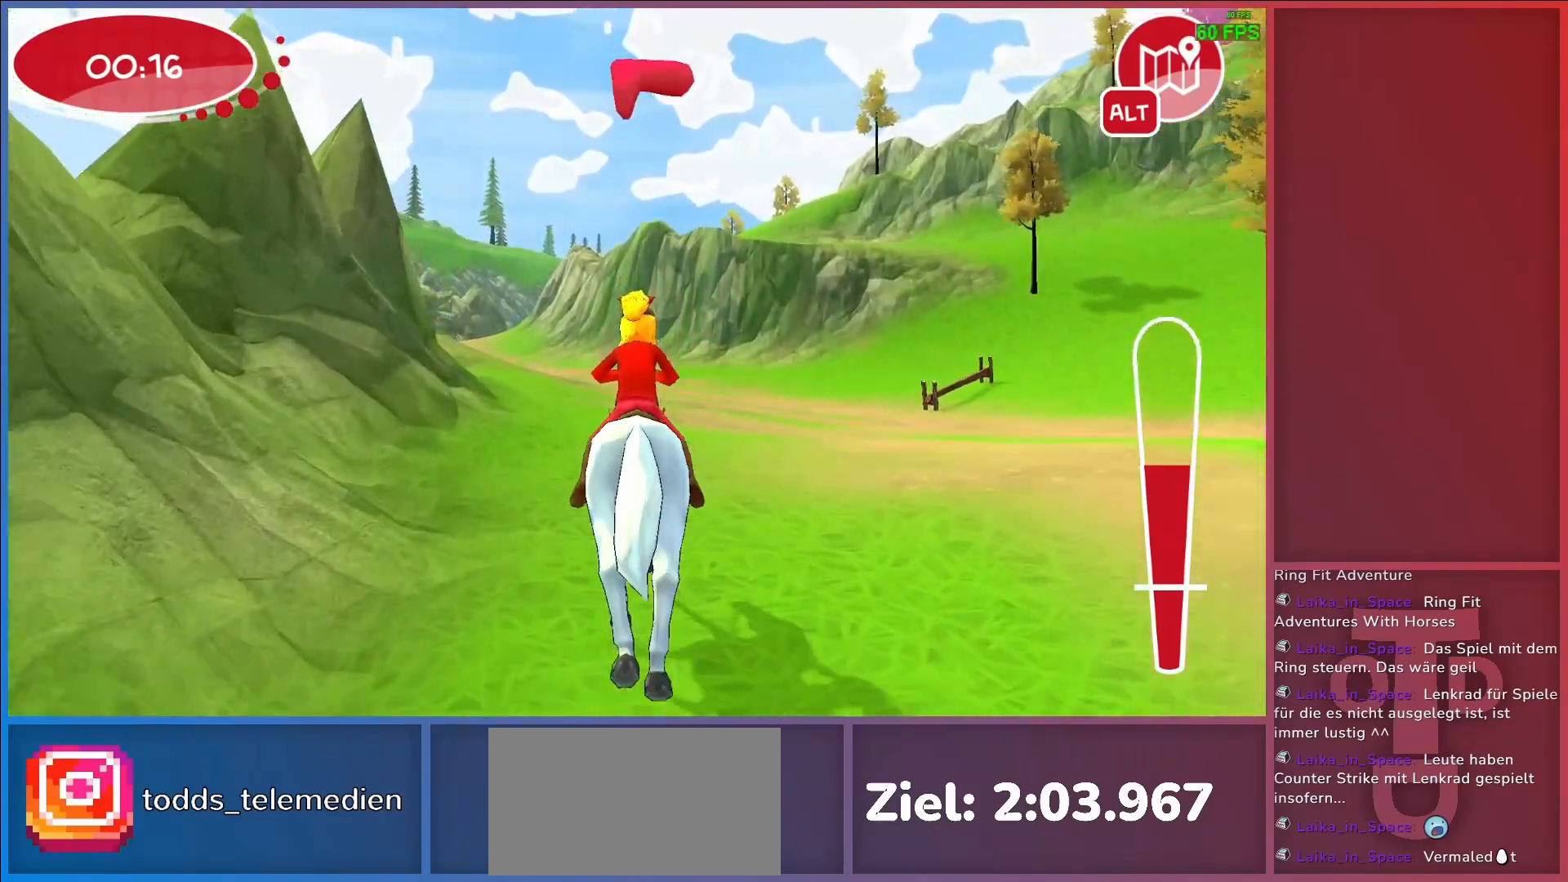
{"keys": [], "events": [[200, "return", "down"], [250, "a", "up"], [333, "return", "up"]]}
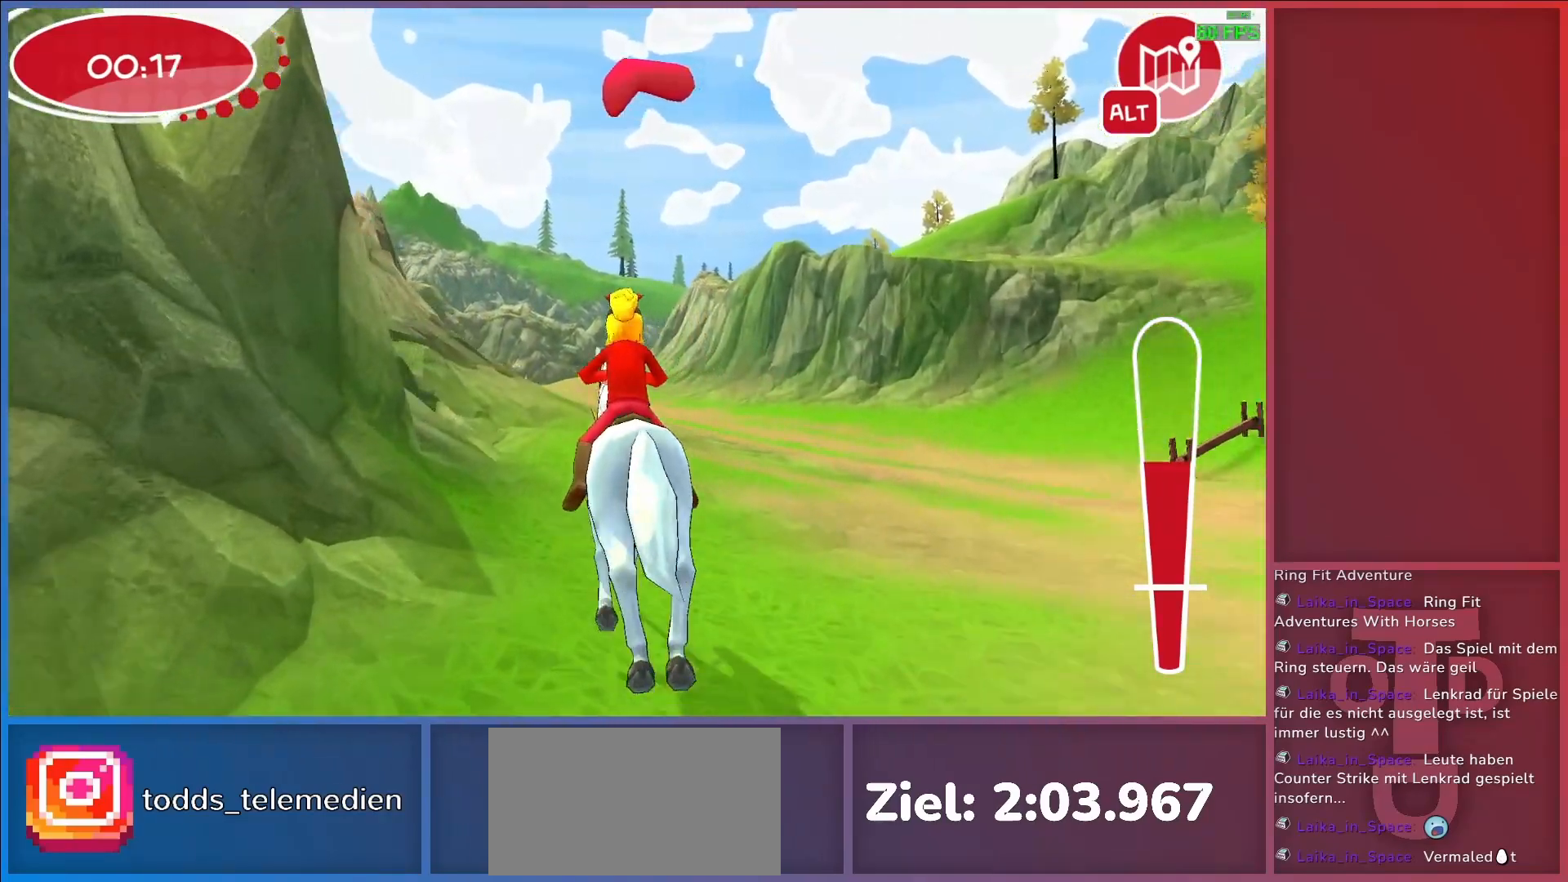
{"keys": [], "events": []}
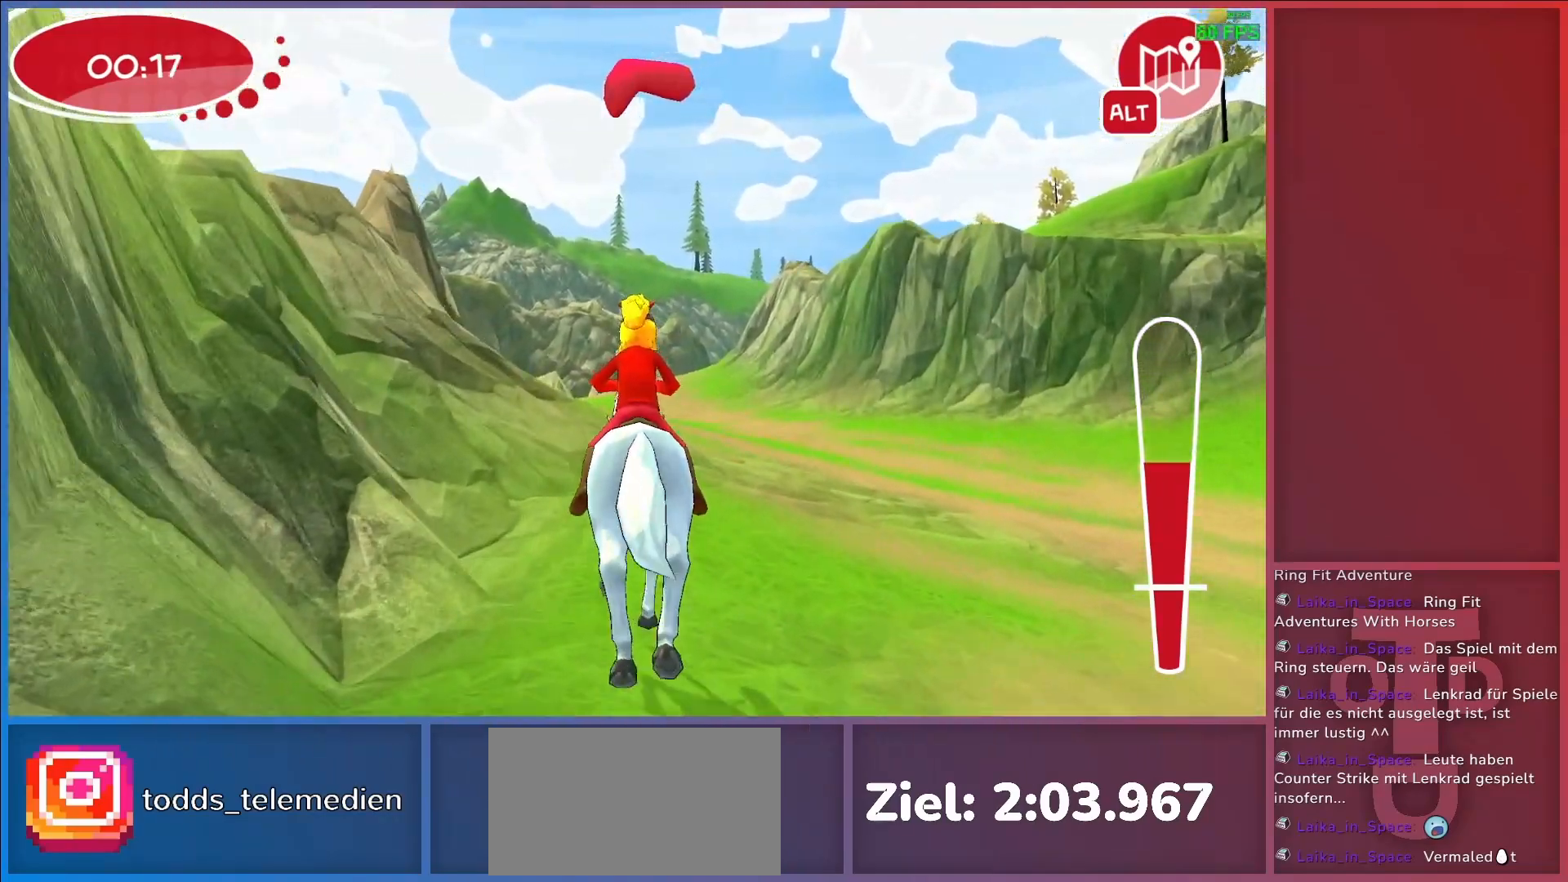
{"keys": [], "events": []}
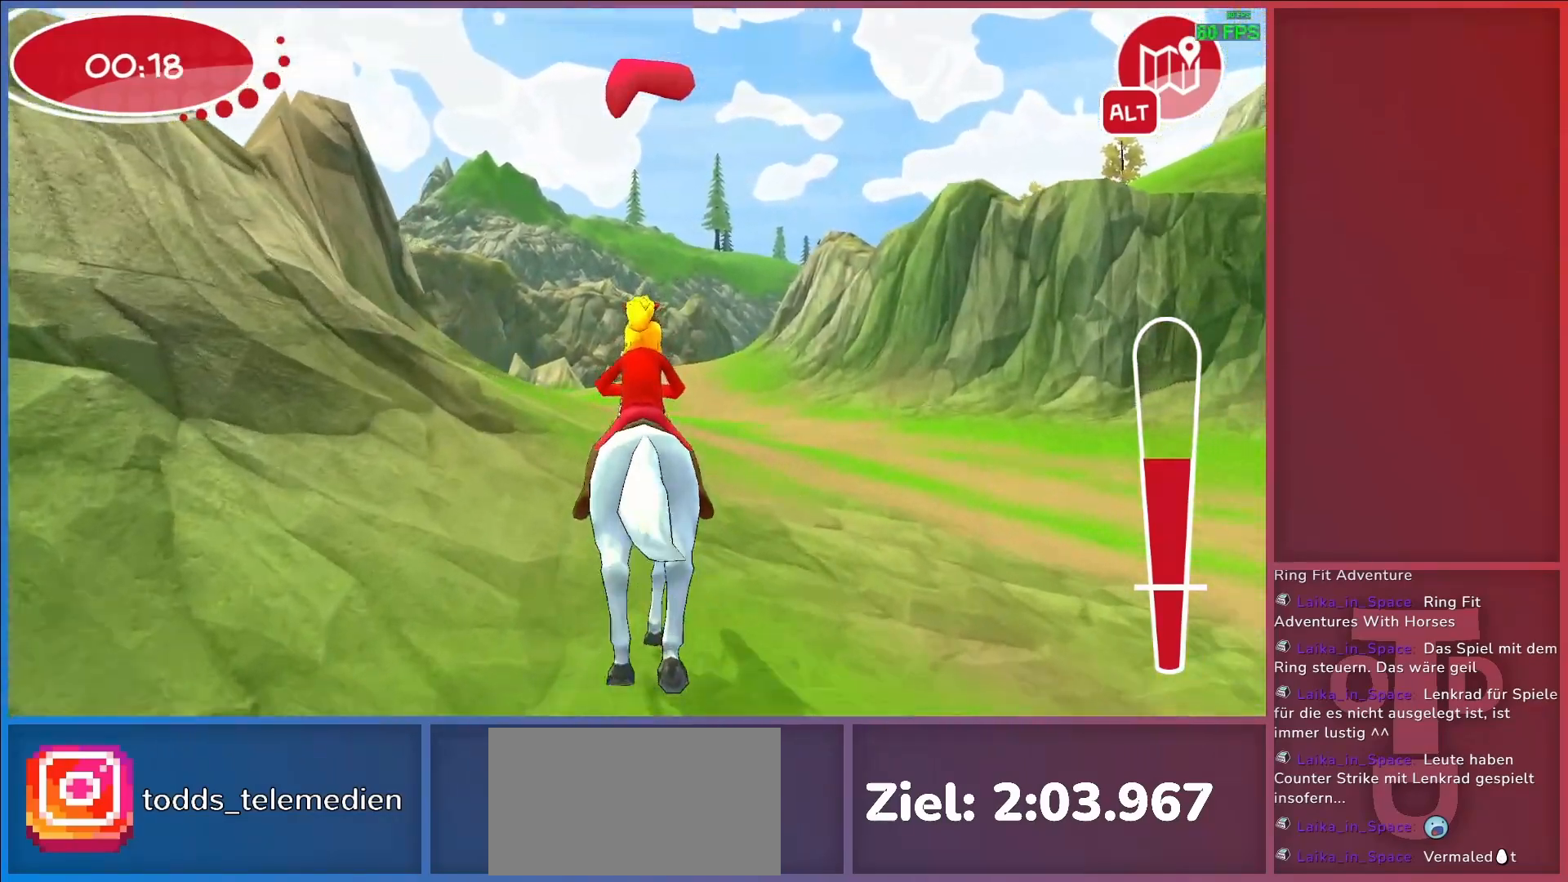
{"keys": ["a"], "events": [[67, "return", "down"], [150, "return", "up"], [200, "return", "down"], [283, "a", "down"], [333, "return", "up"]]}
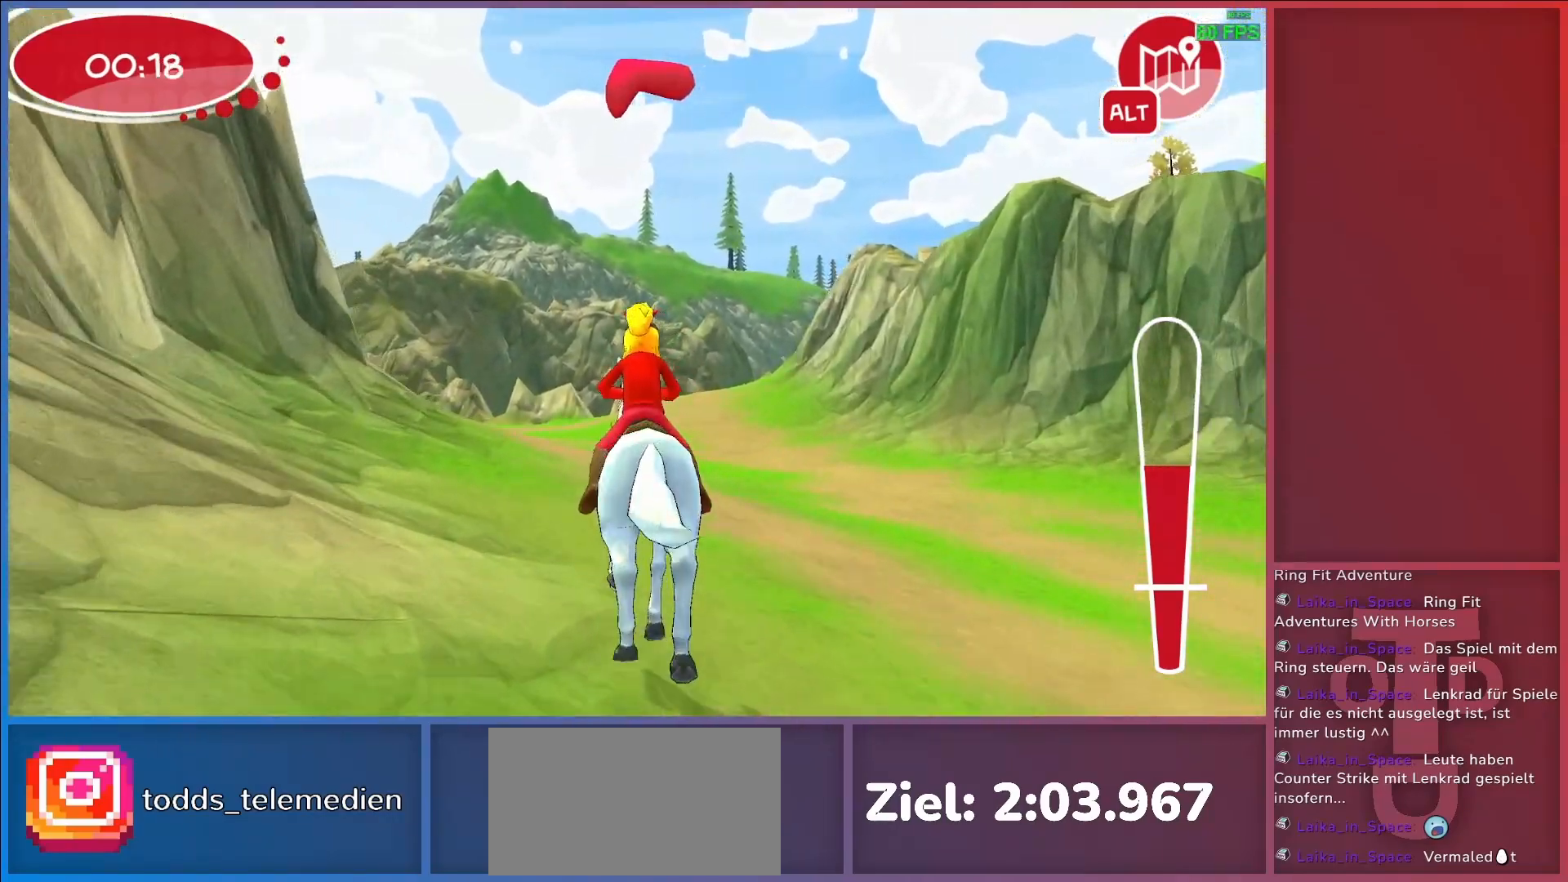
{"keys": [], "events": [[167, "a", "up"]]}
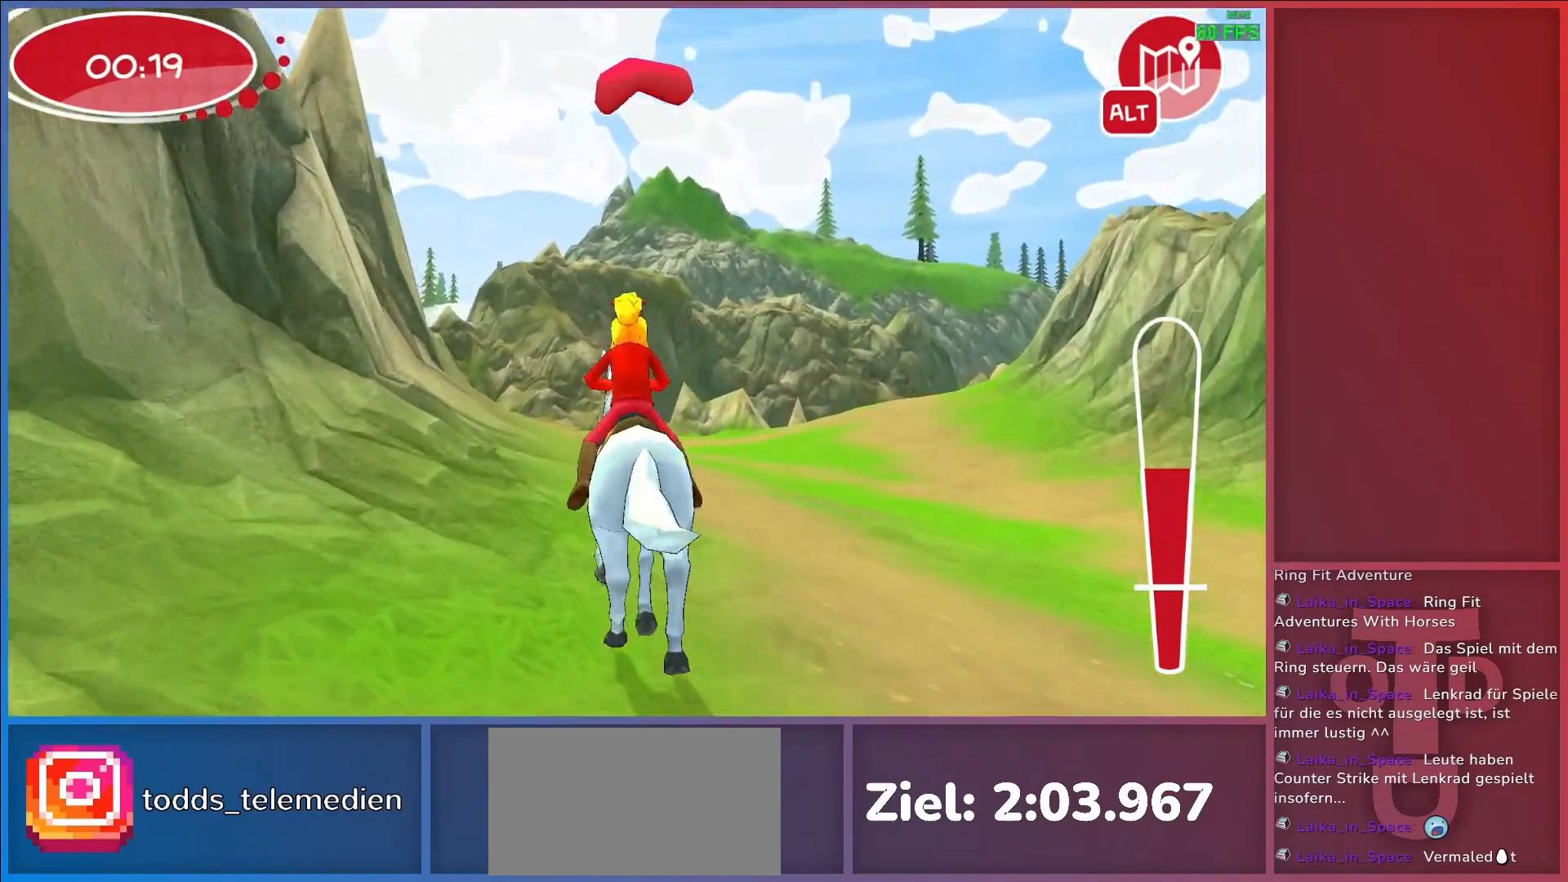
{"keys": ["return"], "events": [[133, "a", "down"], [233, "a", "up"], [467, "return", "down"]]}
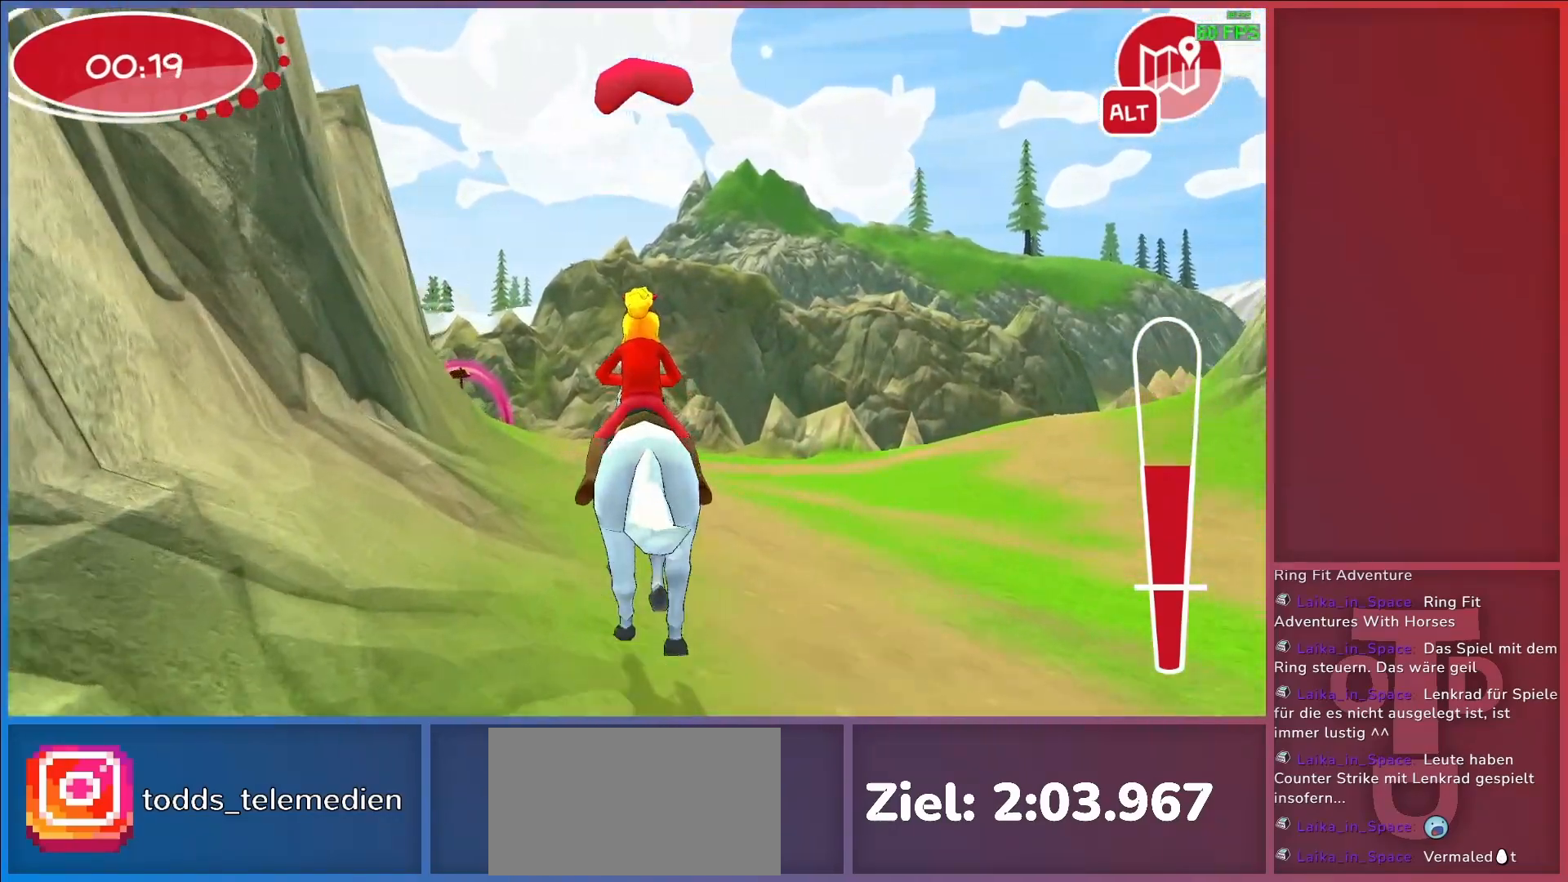
{"keys": ["a"], "events": [[17, "return", "up"], [100, "return", "down"], [150, "return", "up"], [200, "a", "down"]]}
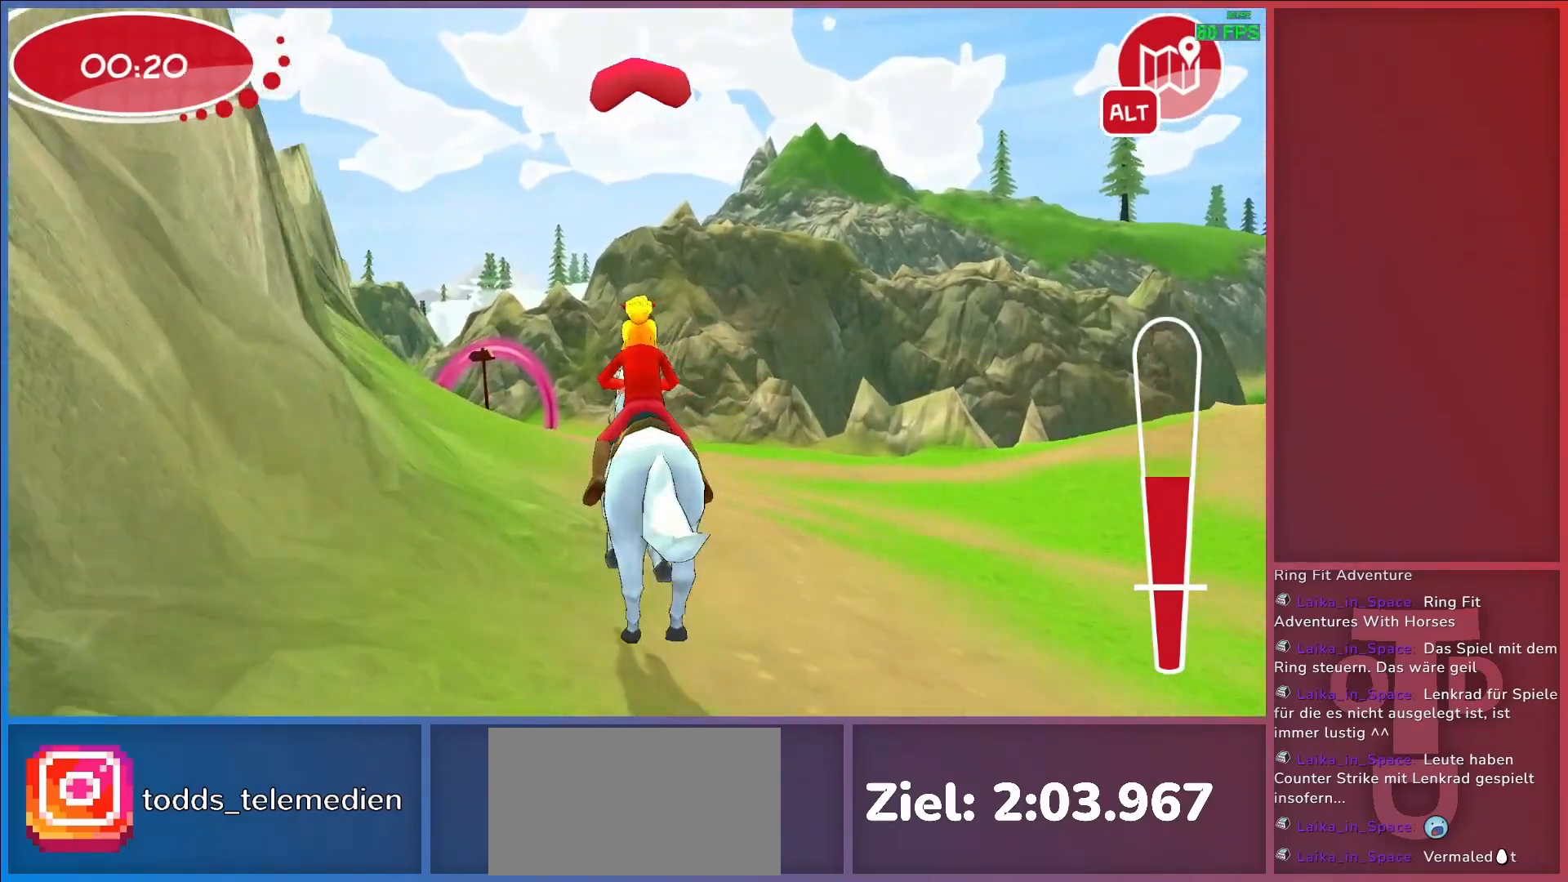
{"keys": [], "events": [[67, "a", "up"]]}